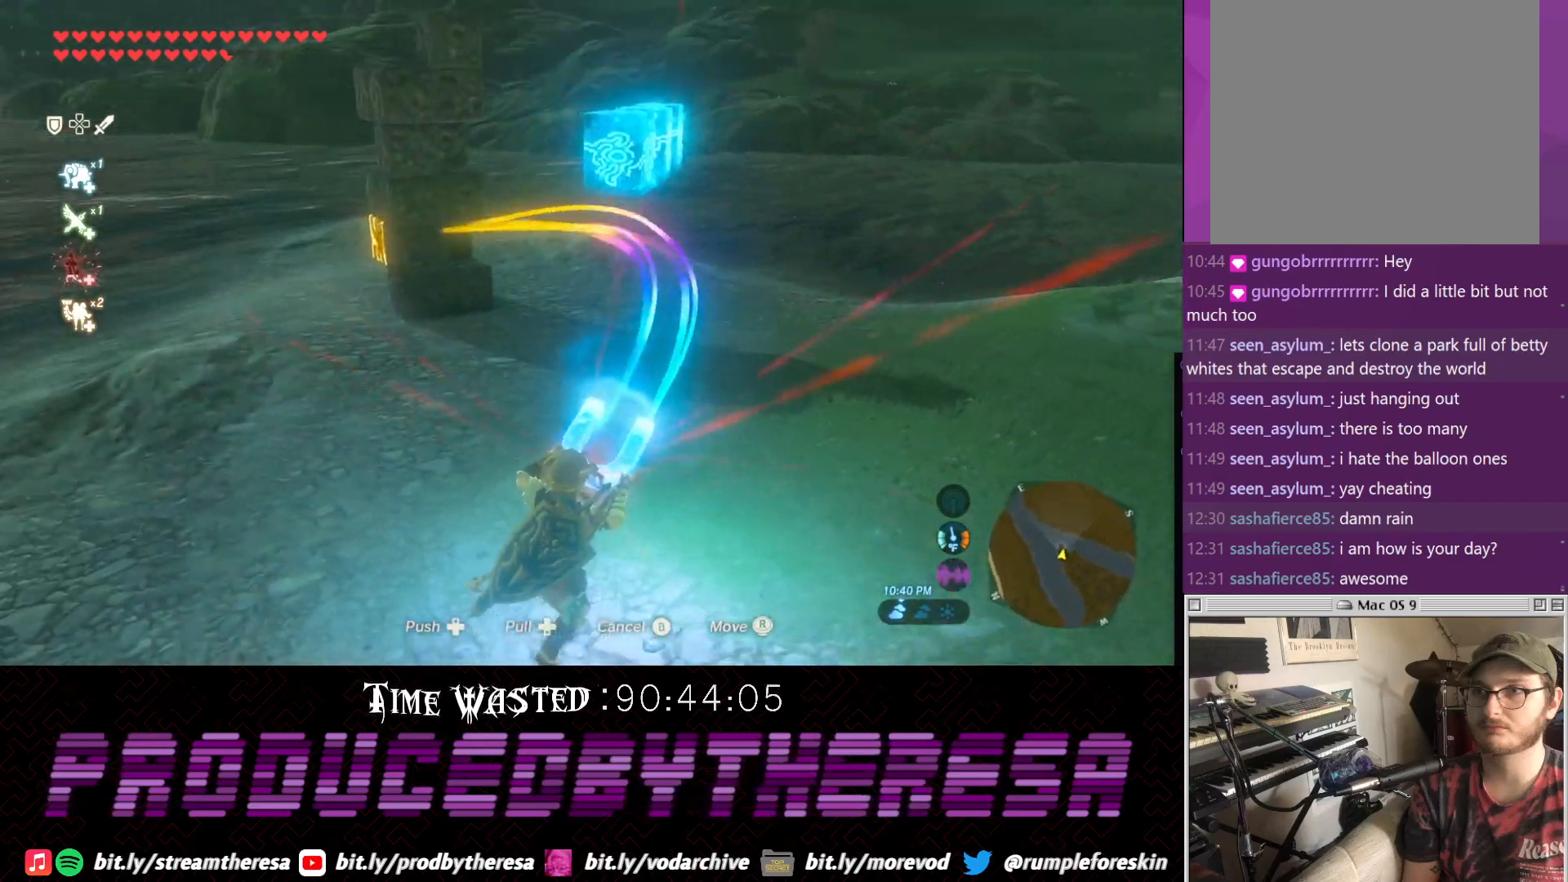
Gameplay with a controller (PlayStation layout); each line is a JSON object with the inputs held at the frame after it. "events" lists button and stick changes between this image and that frame as [ms after this image, input, new state], when the widget could be followed in between.
{"buttons": [], "left_stick": "left", "right_stick": "left", "events": [[50, "right_stick", "up-left"], [217, "right_stick", "left"]]}
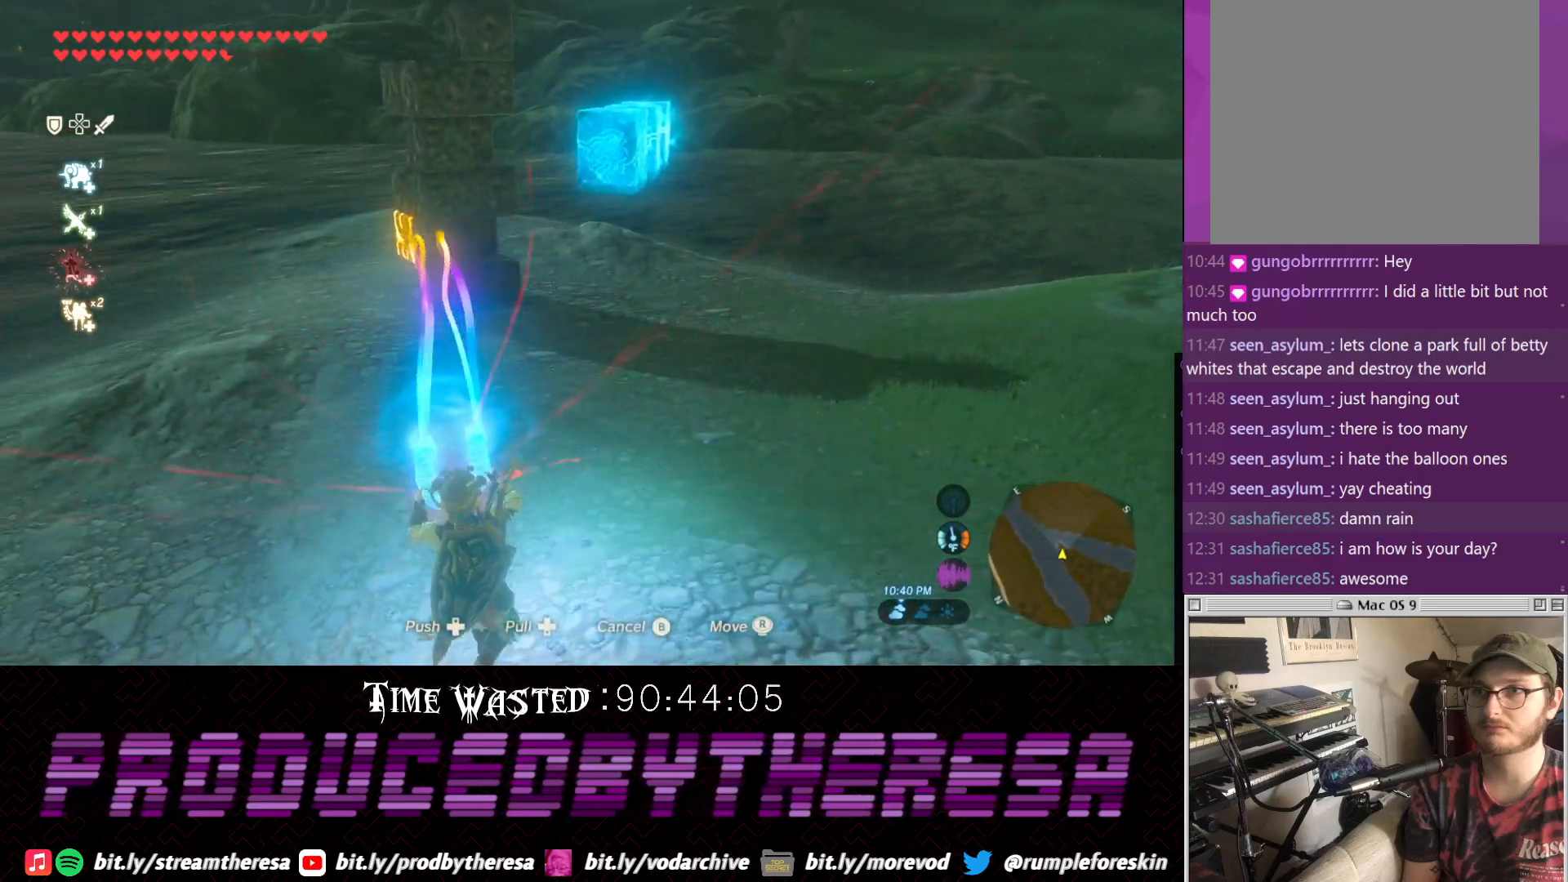
{"buttons": [], "left_stick": "center", "right_stick": "center", "events": [[33, "right_stick", "down-left"], [283, "right_stick", "center"], [433, "left_stick", "center"]]}
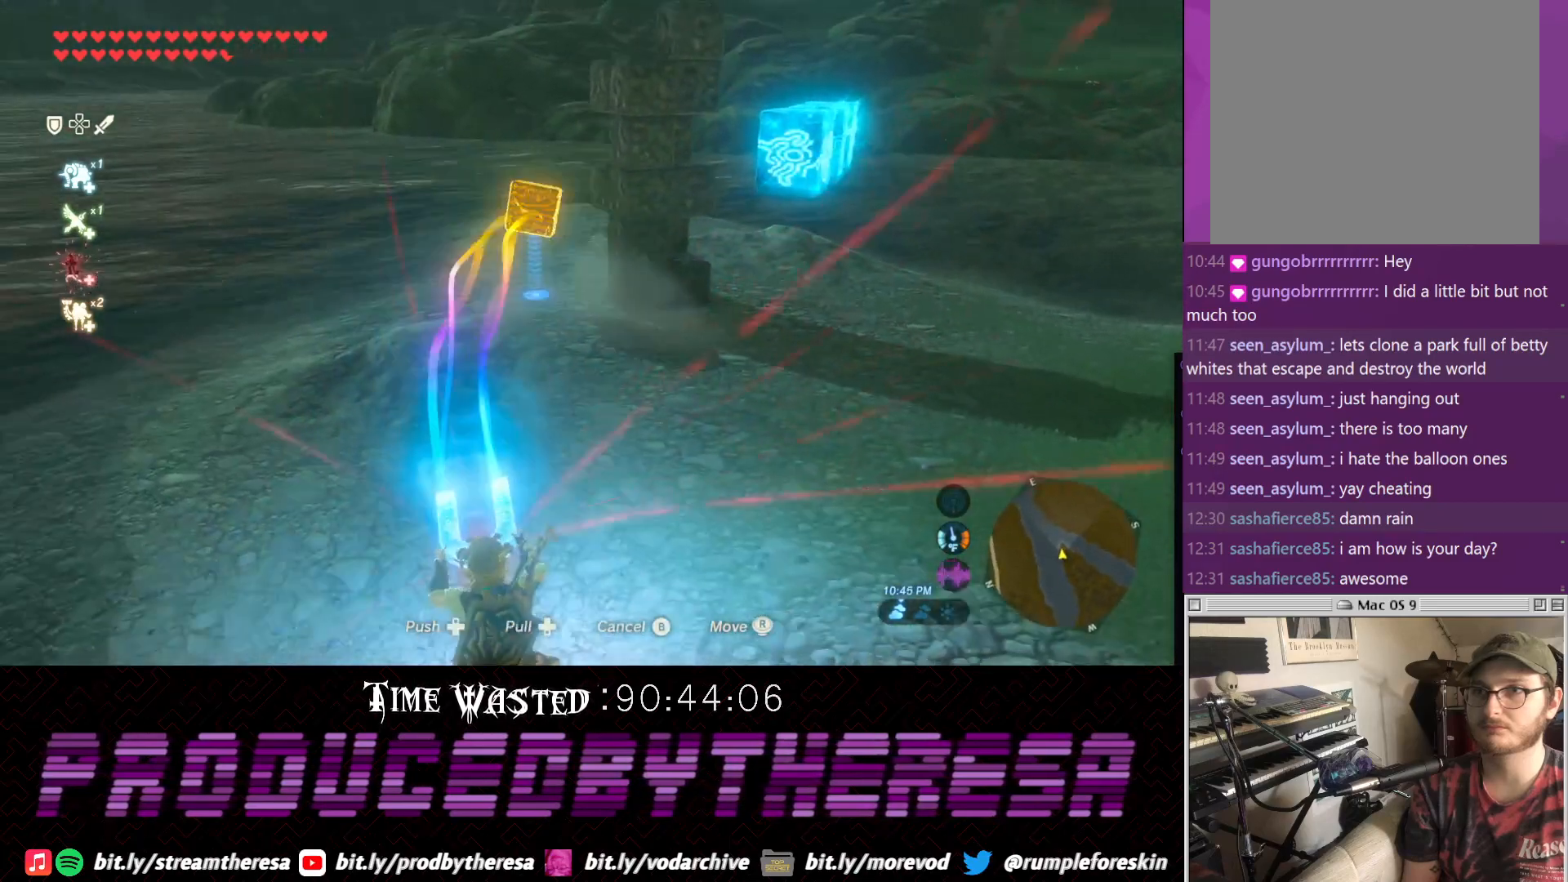
{"buttons": [], "left_stick": "right", "right_stick": "up", "events": [[83, "left_stick", "up-right"], [133, "right_stick", "down-right"], [267, "right_stick", "center"], [333, "left_stick", "right"], [450, "right_stick", "up"]]}
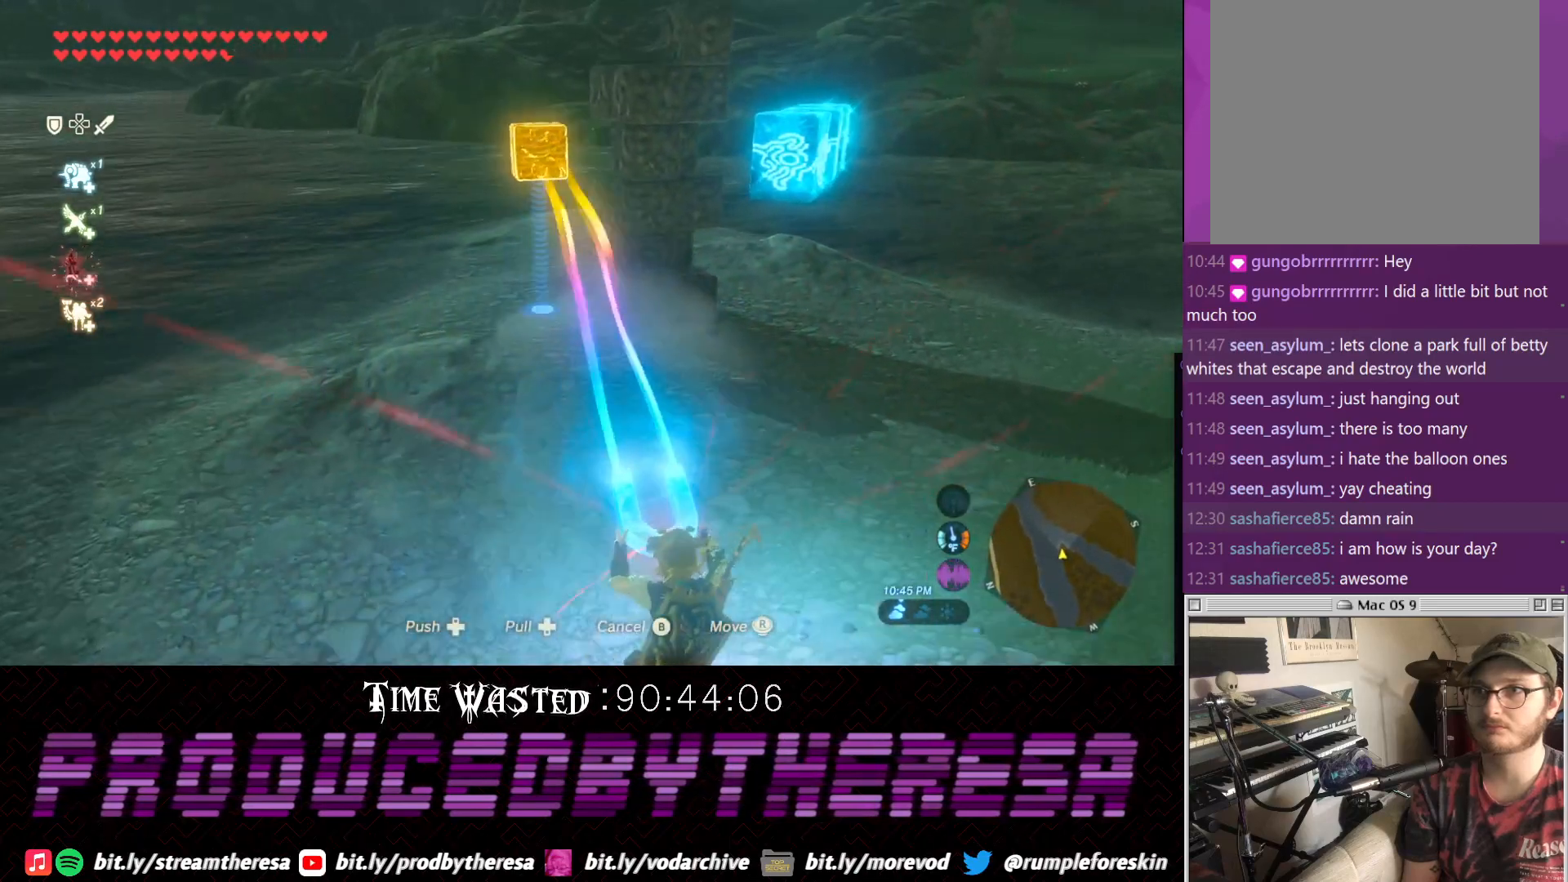
{"buttons": [], "left_stick": "up", "right_stick": "center", "events": [[83, "right_stick", "right"], [200, "right_stick", "center"], [400, "left_stick", "up"]]}
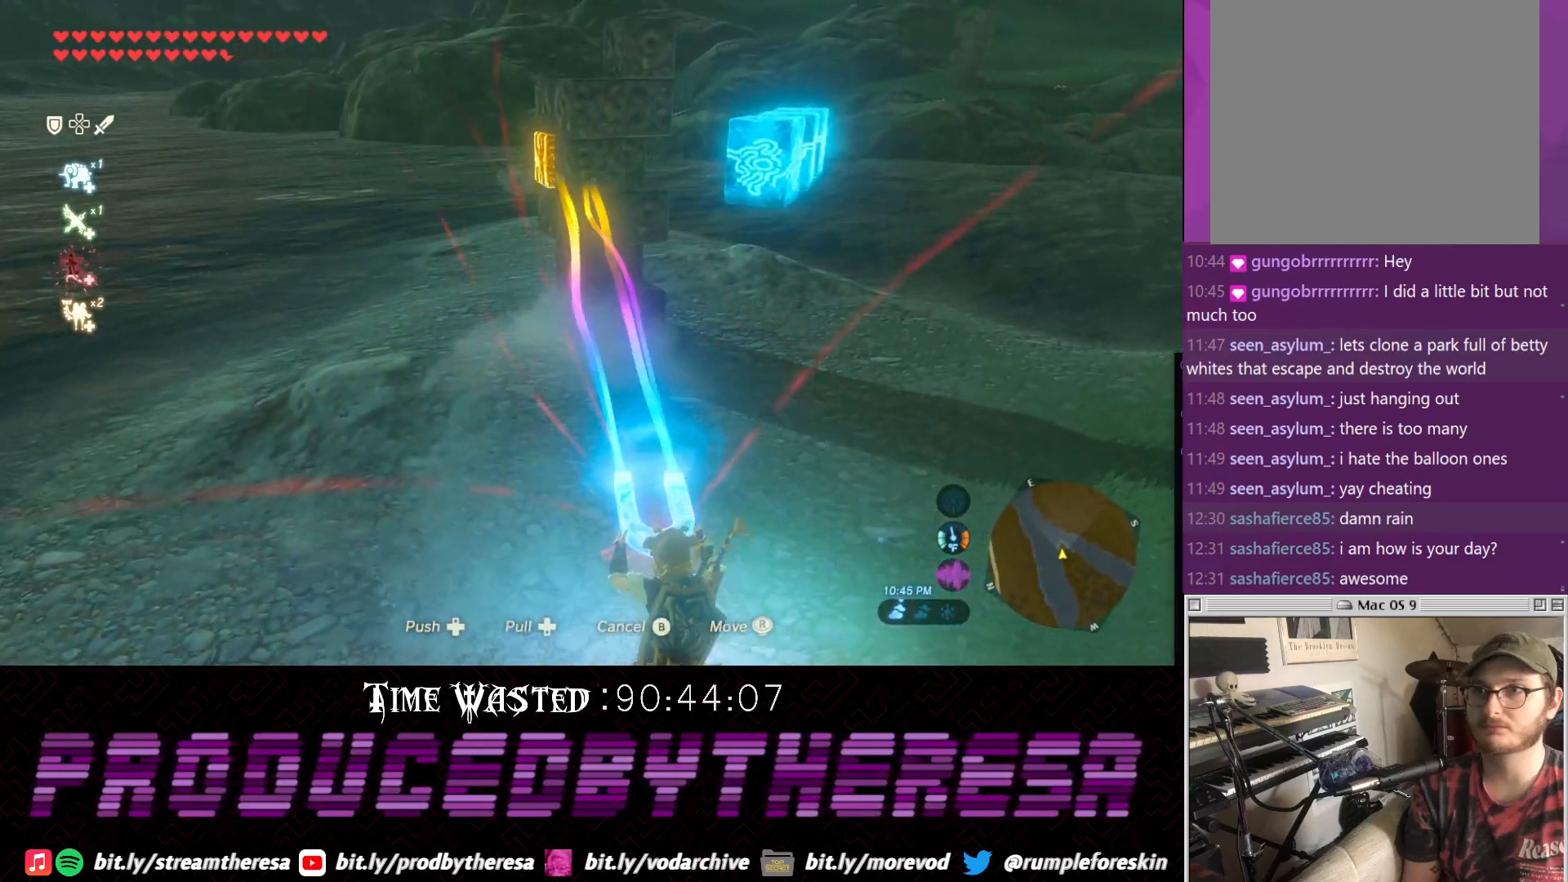
{"buttons": [], "left_stick": "center", "right_stick": "center", "events": [[17, "left_stick", "up-right"], [150, "left_stick", "down-right"], [483, "left_stick", "center"]]}
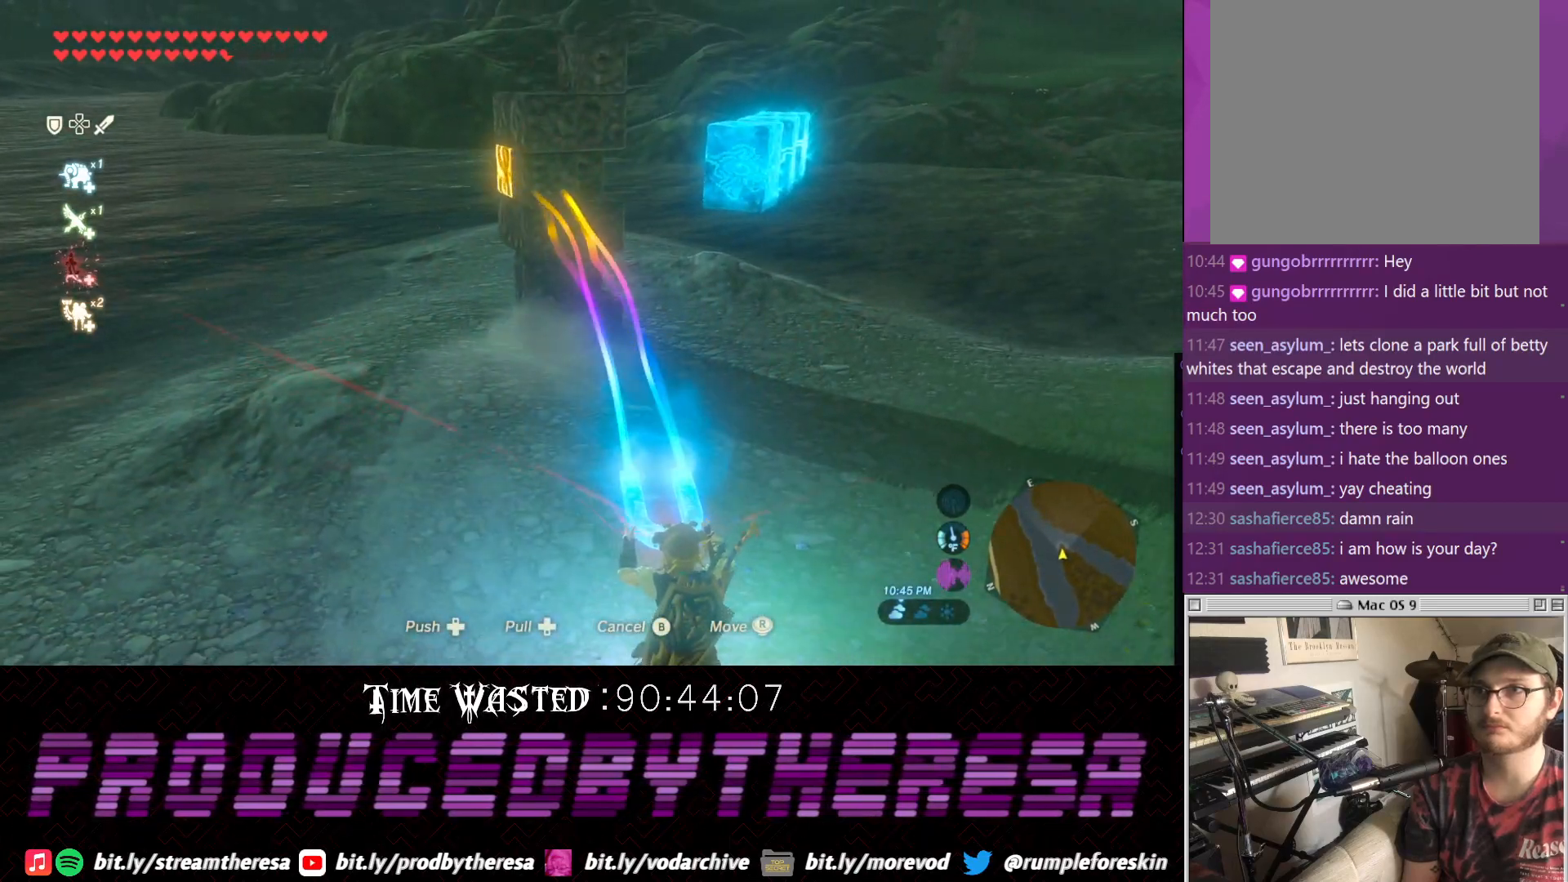
{"buttons": [], "left_stick": "left", "right_stick": "center", "events": [[117, "left_stick", "left"], [117, "right_stick", "left"], [367, "right_stick", "center"]]}
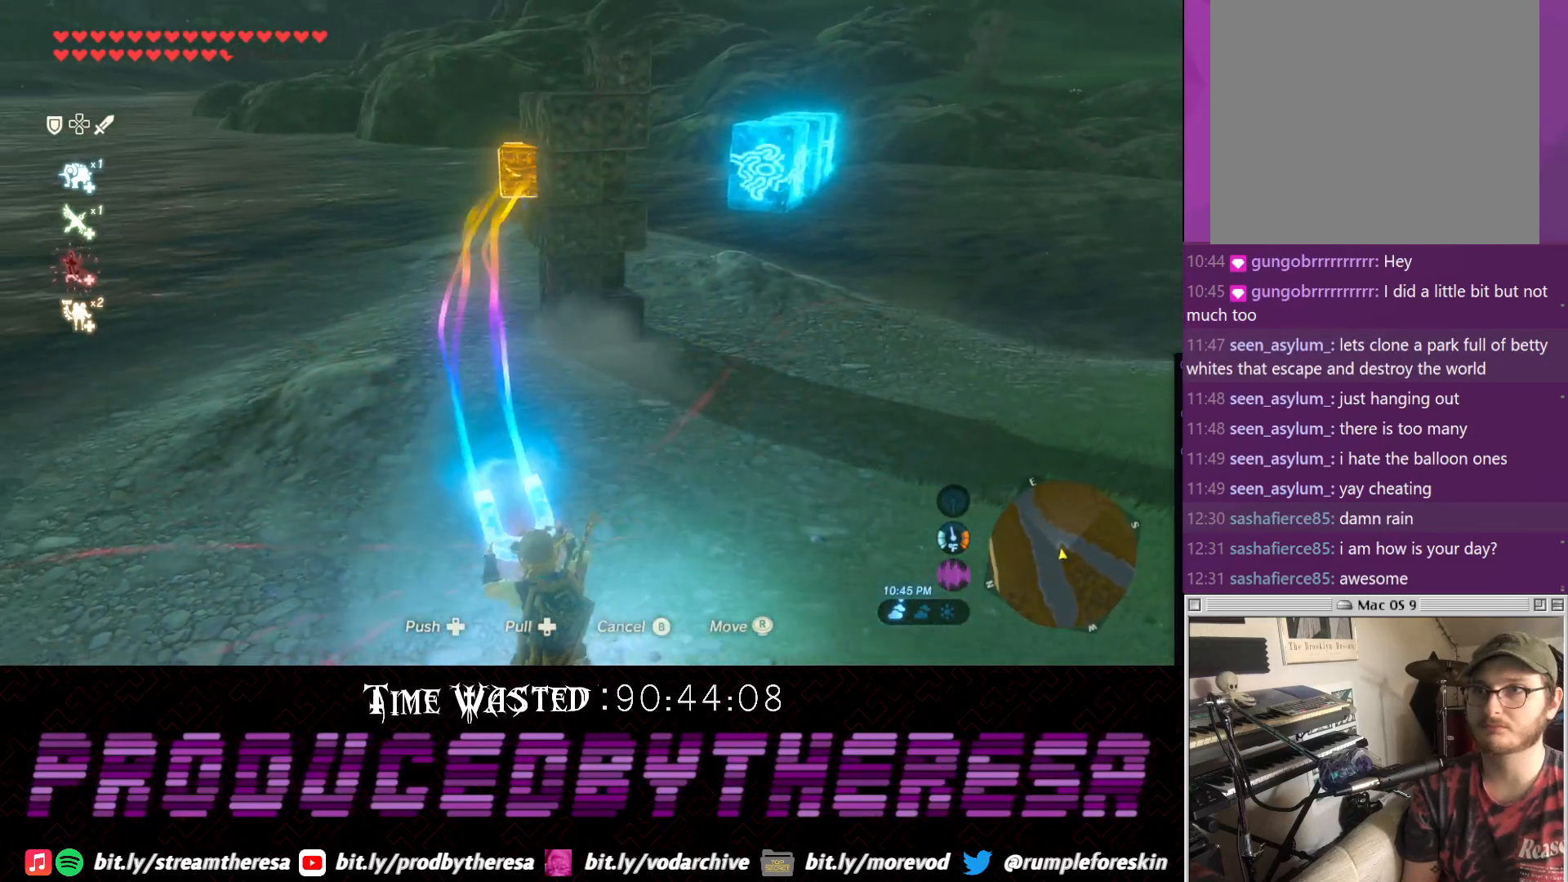
{"buttons": [], "left_stick": "right", "right_stick": "down", "events": [[183, "left_stick", "center"], [183, "right_stick", "down"], [300, "left_stick", "right"], [300, "right_stick", "down-right"], [417, "right_stick", "down"]]}
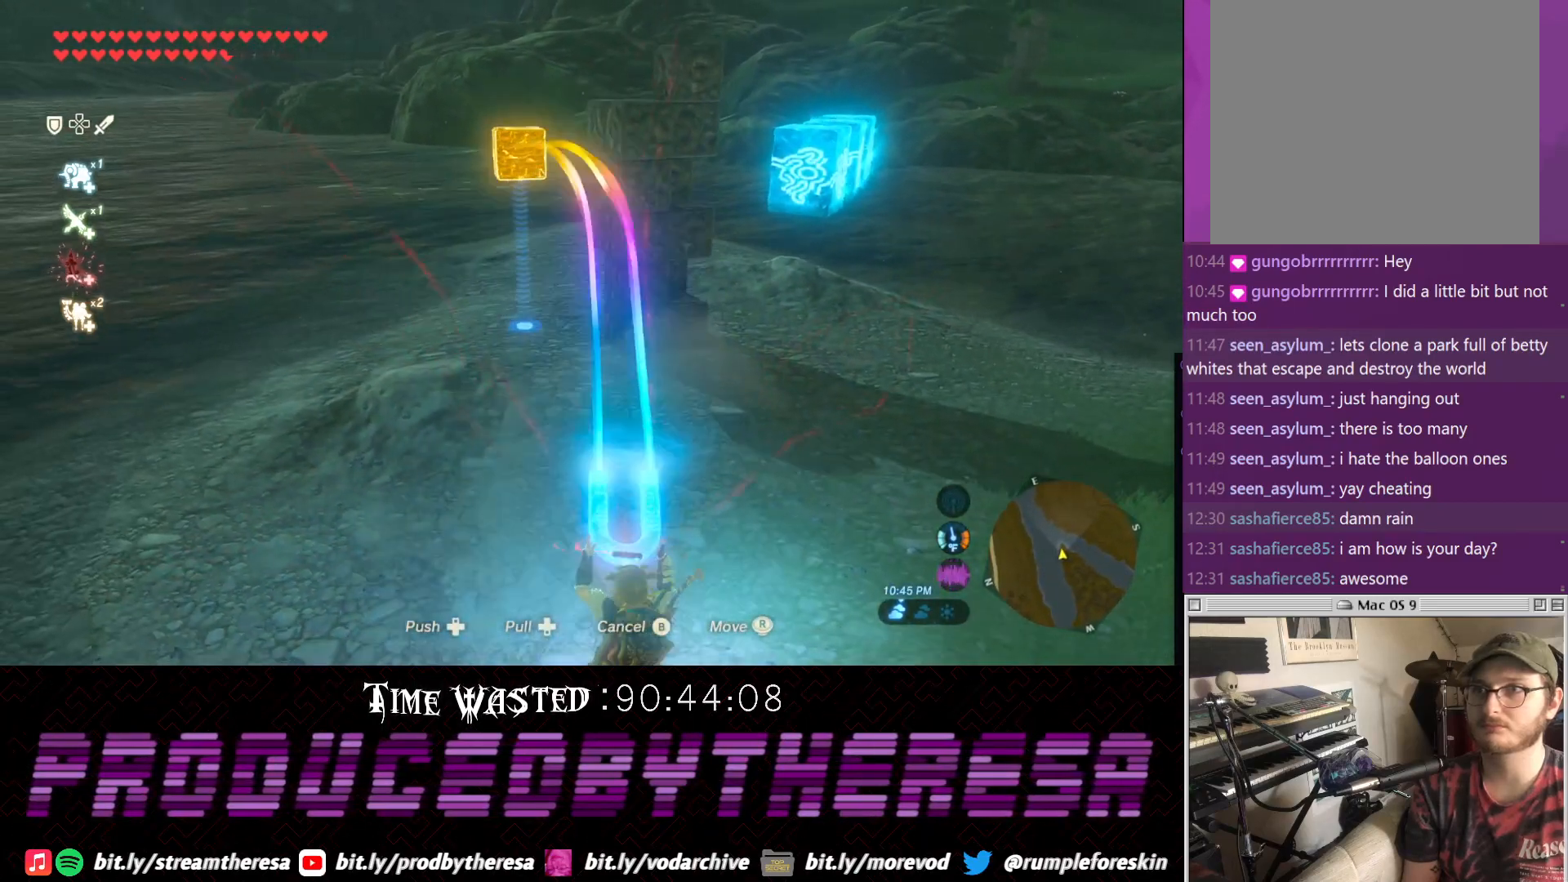
{"buttons": [], "left_stick": "down-right", "right_stick": "up", "events": [[67, "right_stick", "center"], [117, "left_stick", "center"], [183, "left_stick", "down-right"], [433, "right_stick", "up"]]}
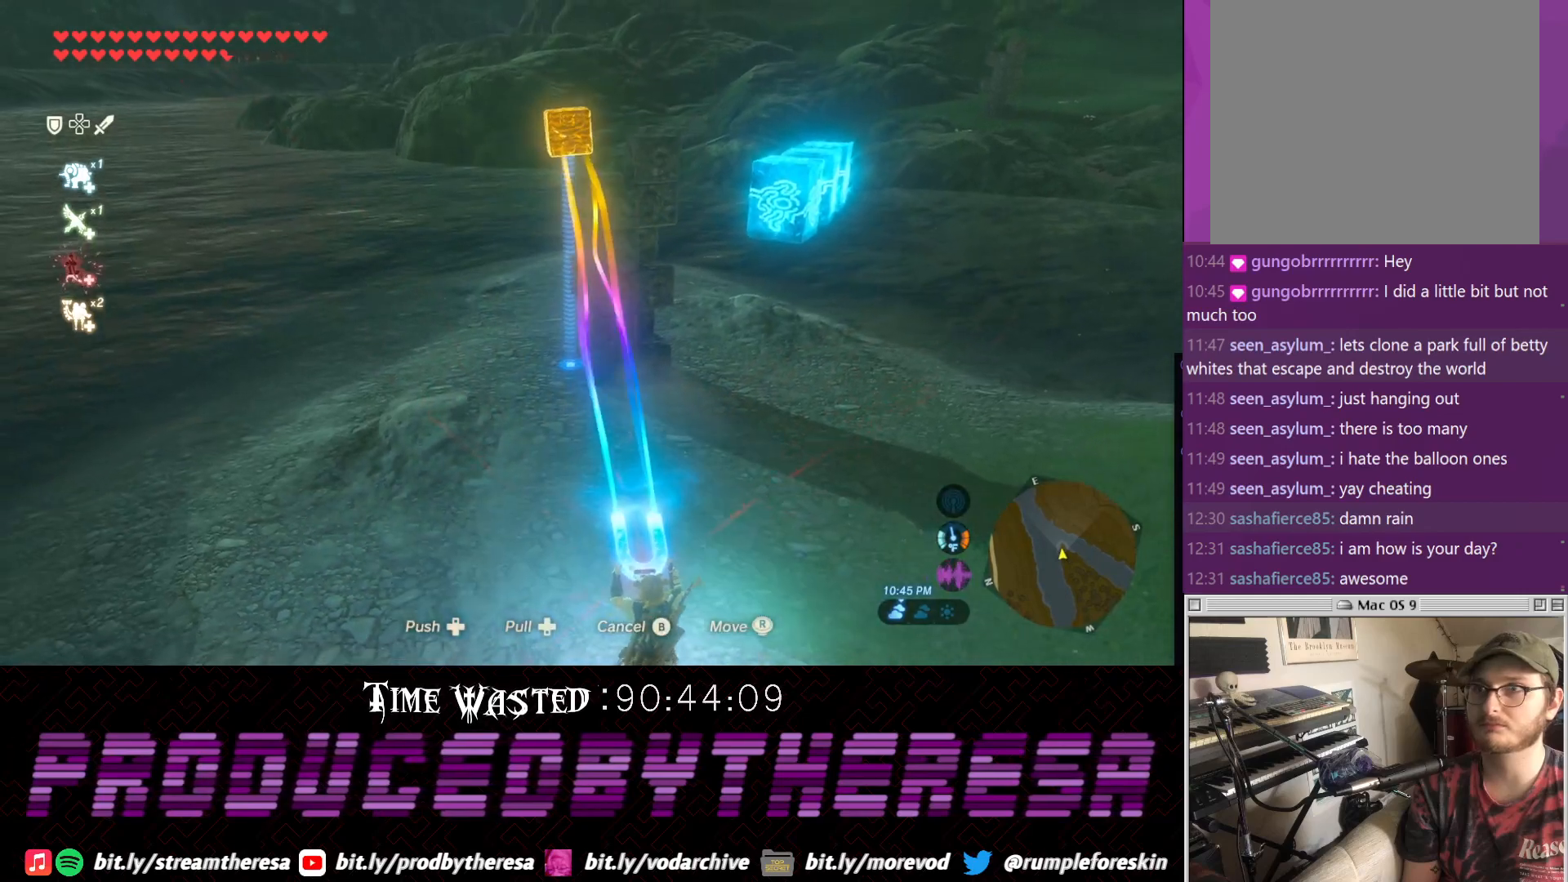
{"buttons": [], "left_stick": "up-right", "right_stick": "up-left", "events": [[83, "left_stick", "center"], [133, "right_stick", "up-left"], [450, "left_stick", "up-right"]]}
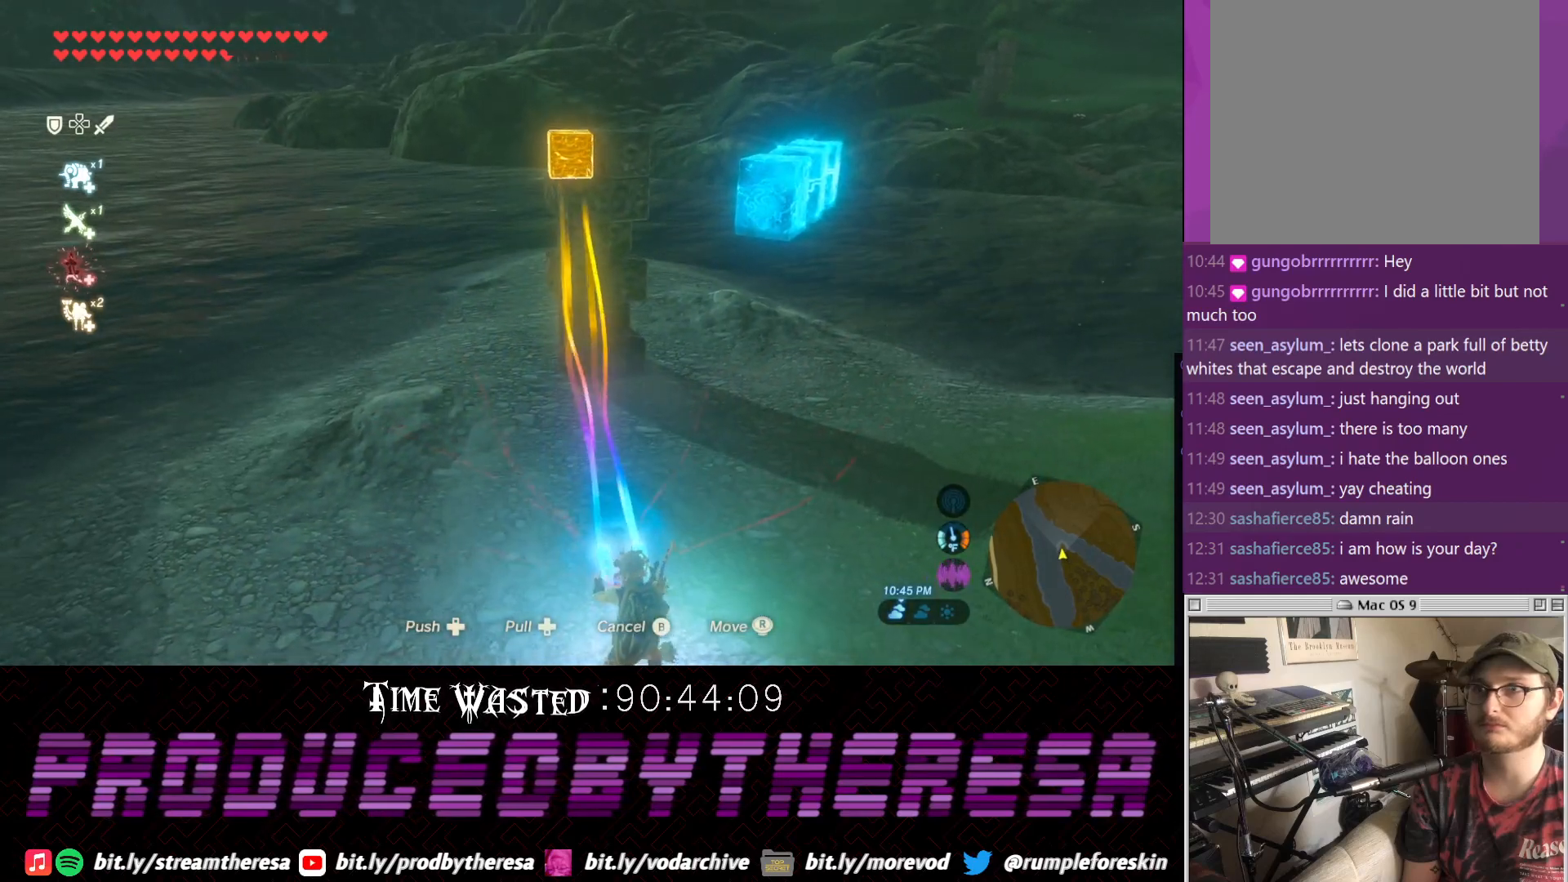
{"buttons": [], "left_stick": "right", "right_stick": "center", "events": [[267, "left_stick", "right"], [333, "right_stick", "center"]]}
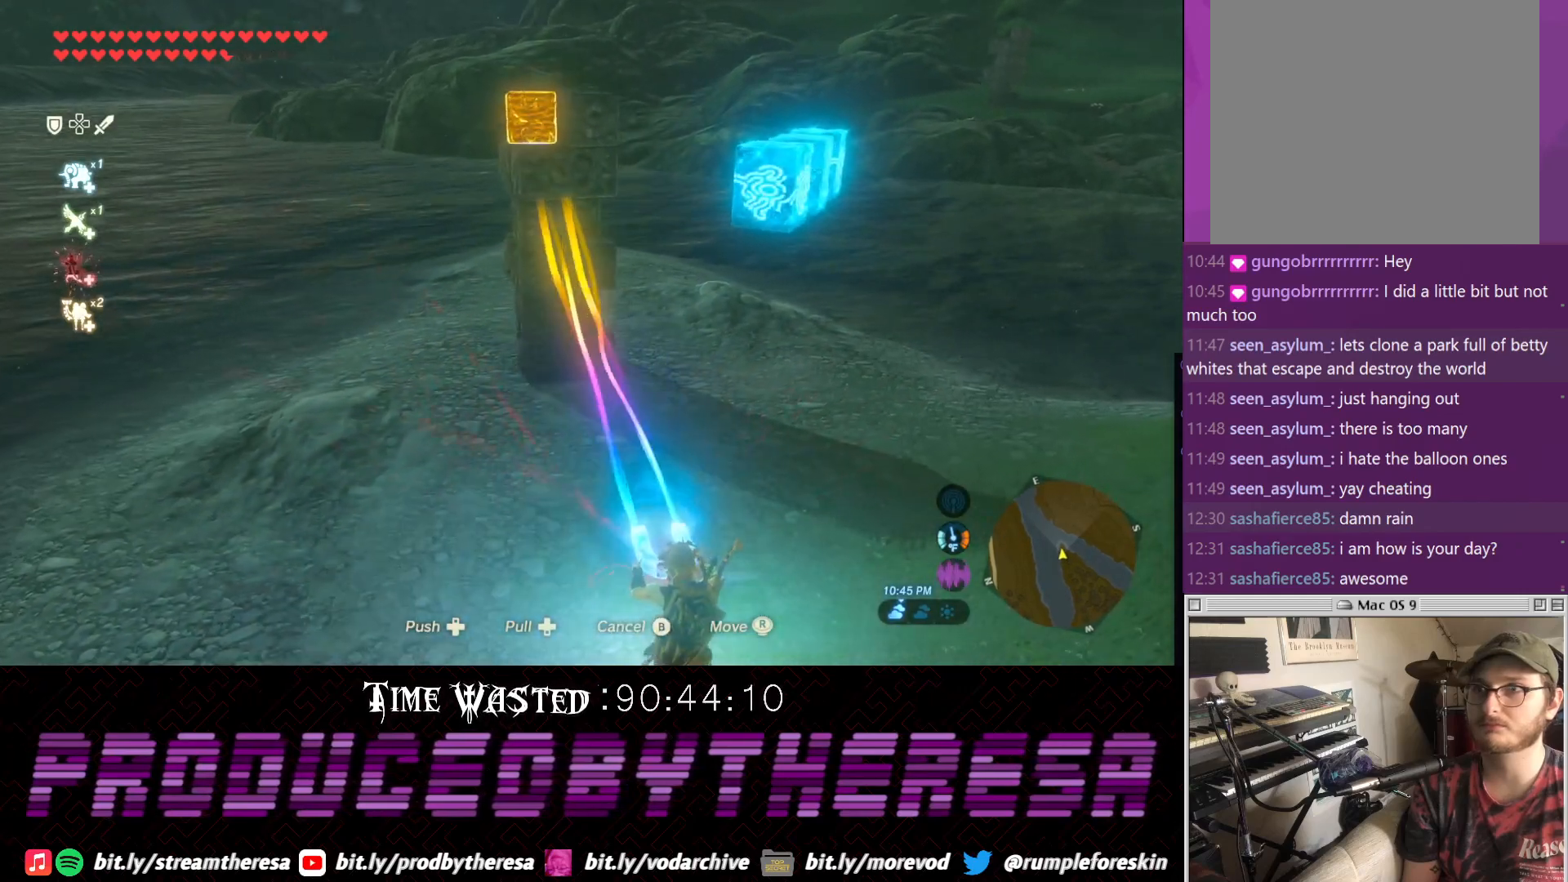
{"buttons": [], "left_stick": "down-right", "right_stick": "center", "events": [[200, "left_stick", "up"], [400, "left_stick", "right"], [483, "left_stick", "down-right"]]}
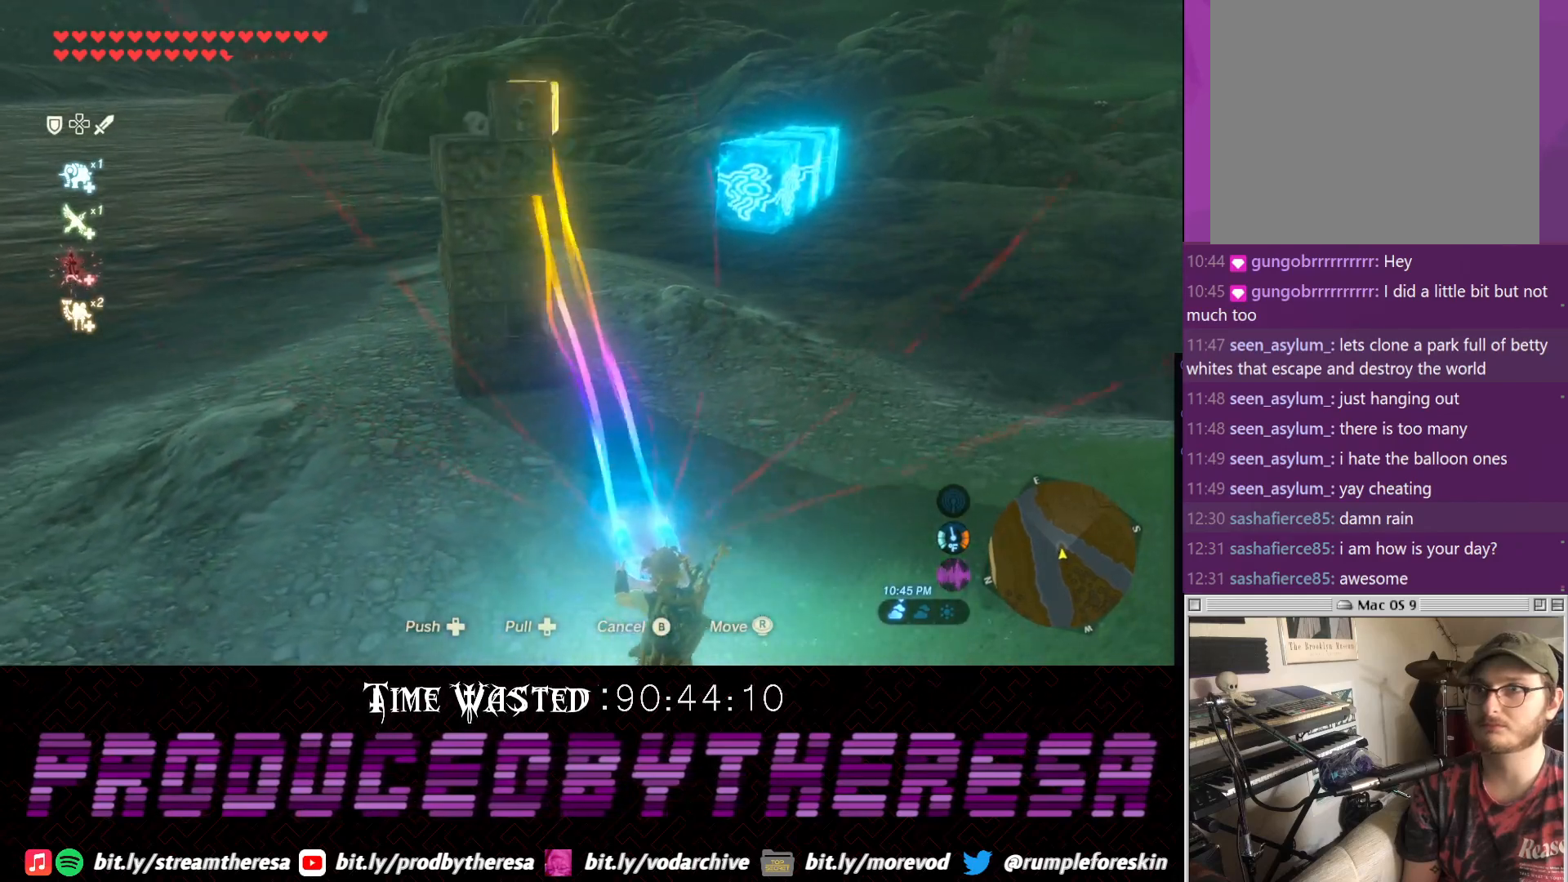
{"buttons": [], "left_stick": "center", "right_stick": "up", "events": [[100, "left_stick", "down"], [433, "right_stick", "up"], [500, "left_stick", "center"]]}
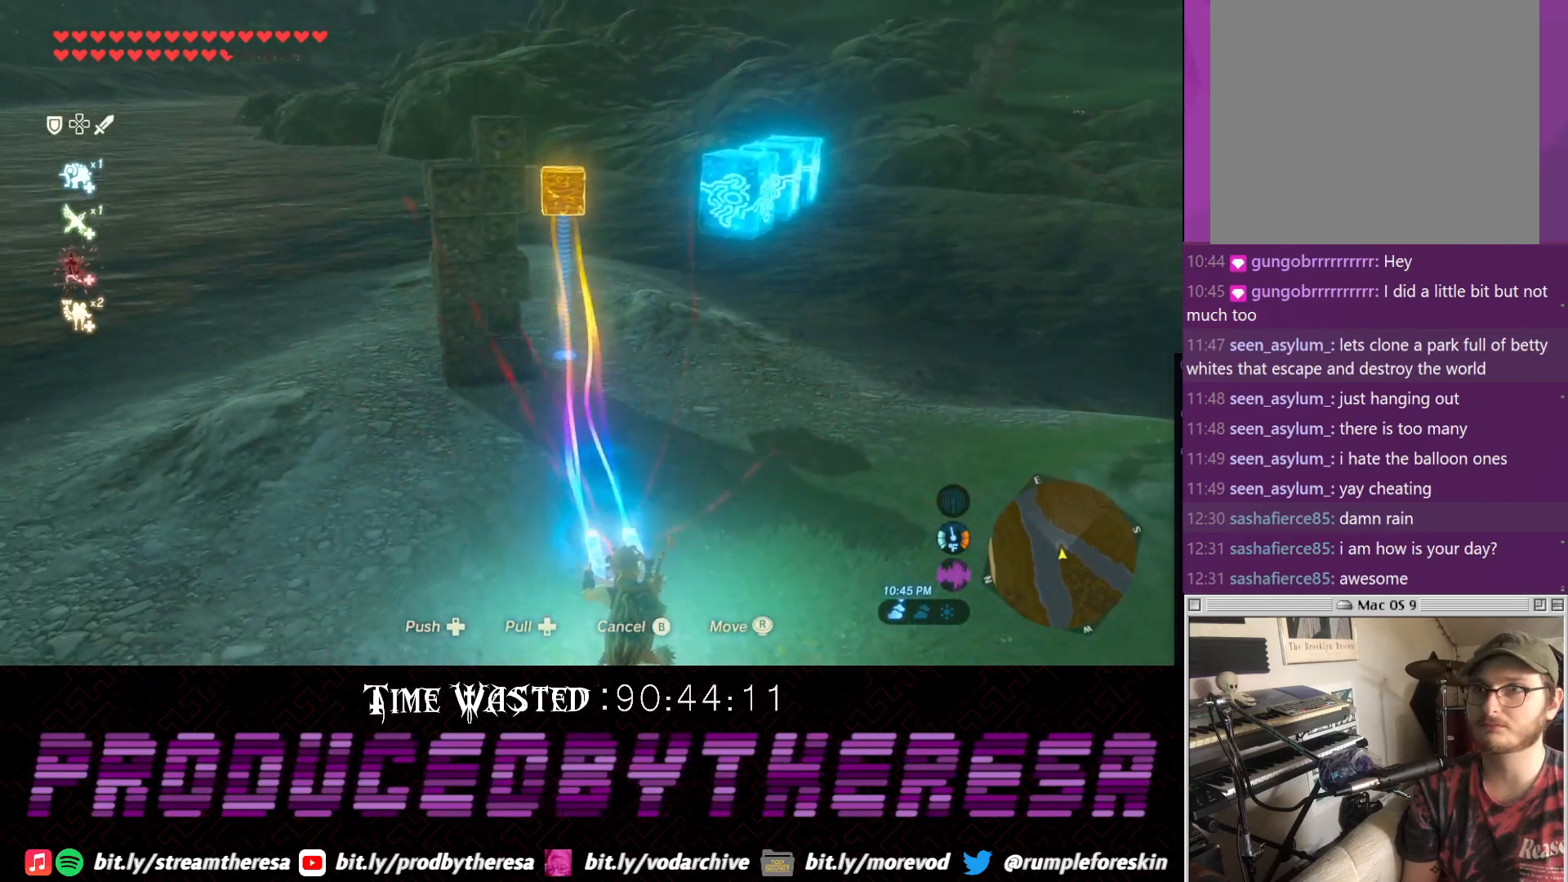
{"buttons": [], "left_stick": "center", "right_stick": "left", "events": [[100, "right_stick", "up-left"], [483, "right_stick", "left"]]}
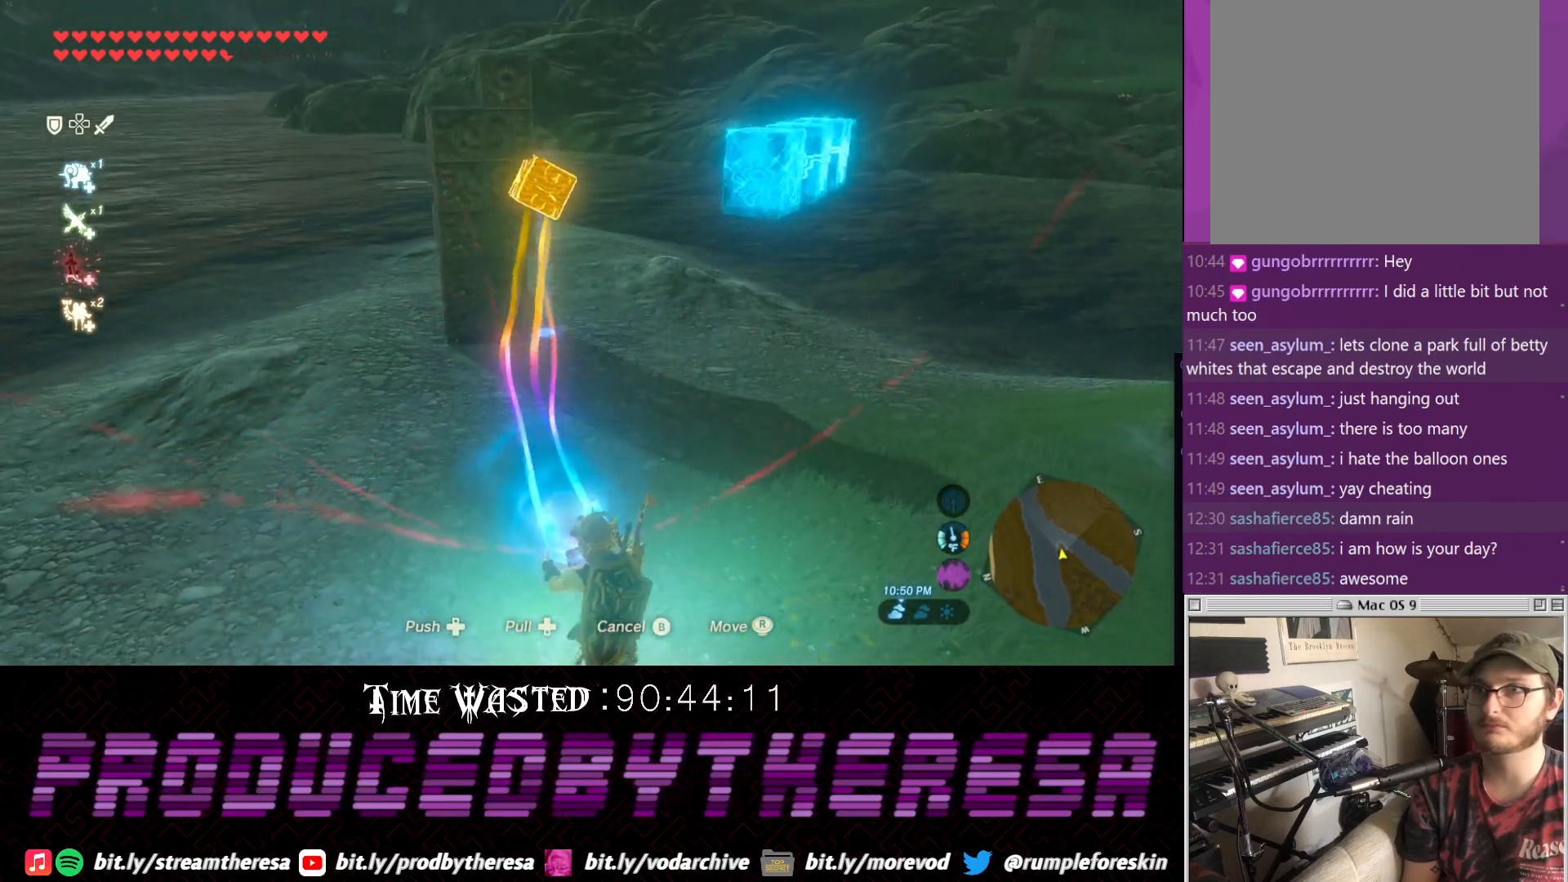
{"buttons": [], "left_stick": "up-right", "right_stick": "center", "events": [[367, "left_stick", "up-right"], [500, "right_stick", "center"]]}
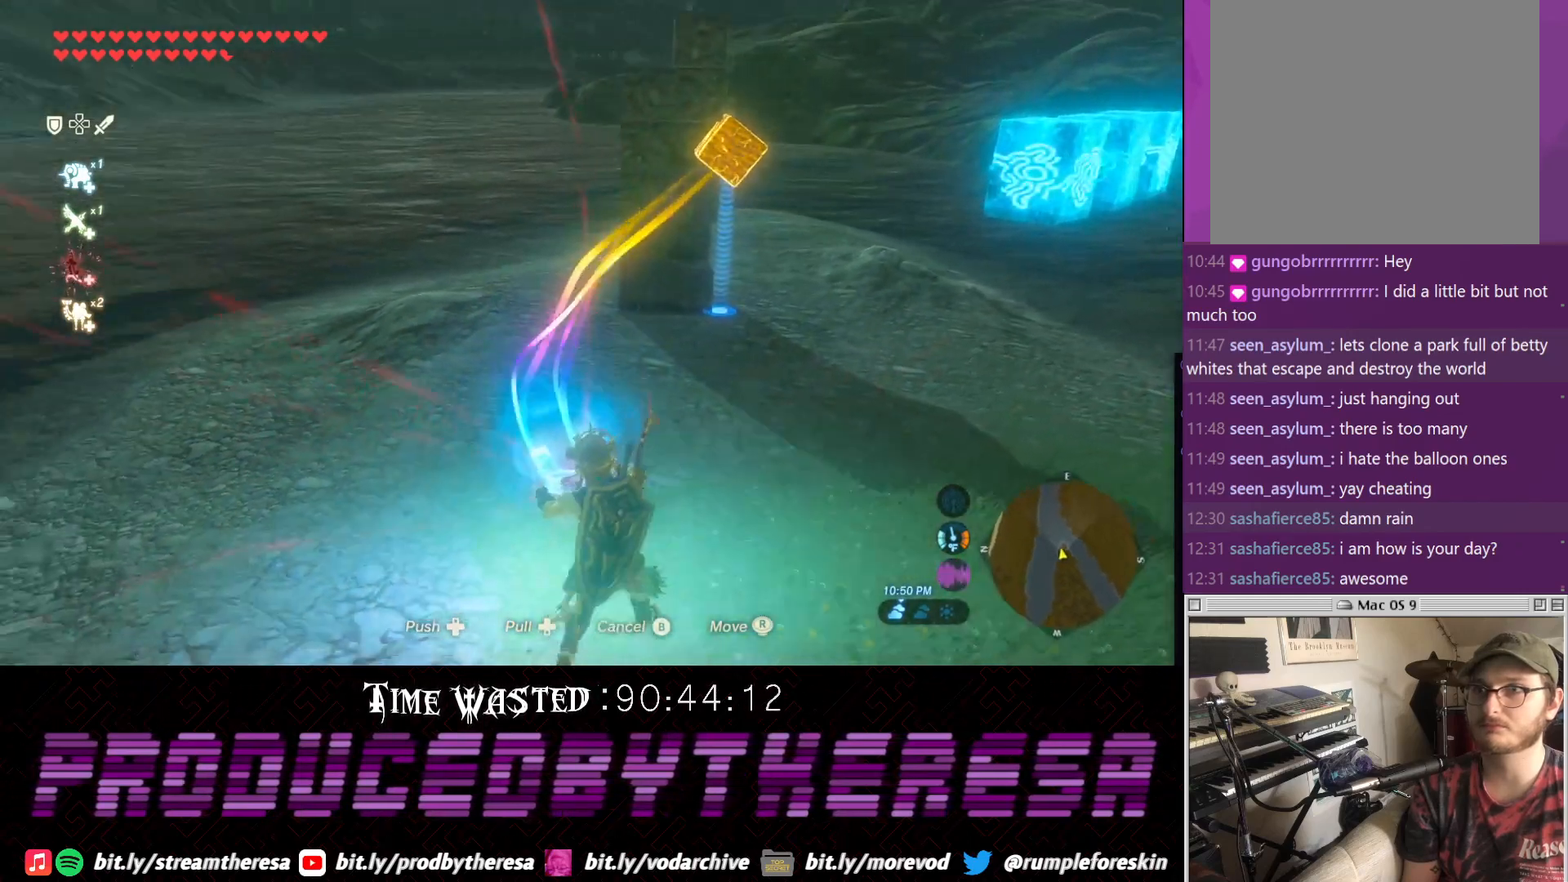
{"buttons": [], "left_stick": "down", "right_stick": "up", "events": [[83, "left_stick", "up"], [267, "left_stick", "left"], [317, "right_stick", "left"], [450, "left_stick", "down"], [450, "right_stick", "up"]]}
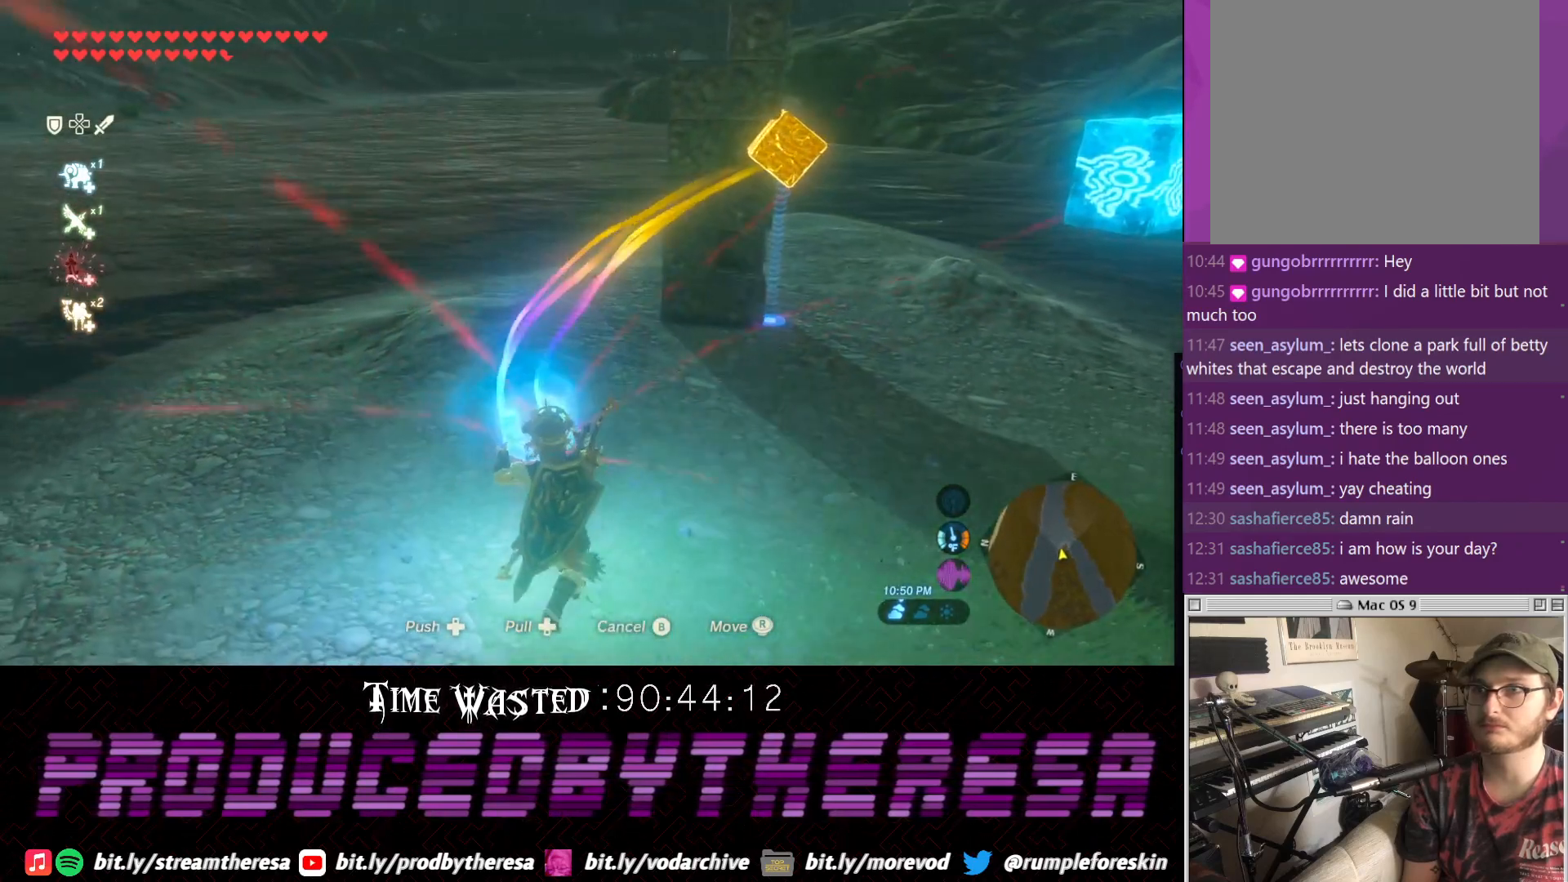
{"buttons": [], "left_stick": "right", "right_stick": "up", "events": [[67, "left_stick", "right"], [67, "right_stick", "center"], [133, "right_stick", "left"], [333, "right_stick", "up"]]}
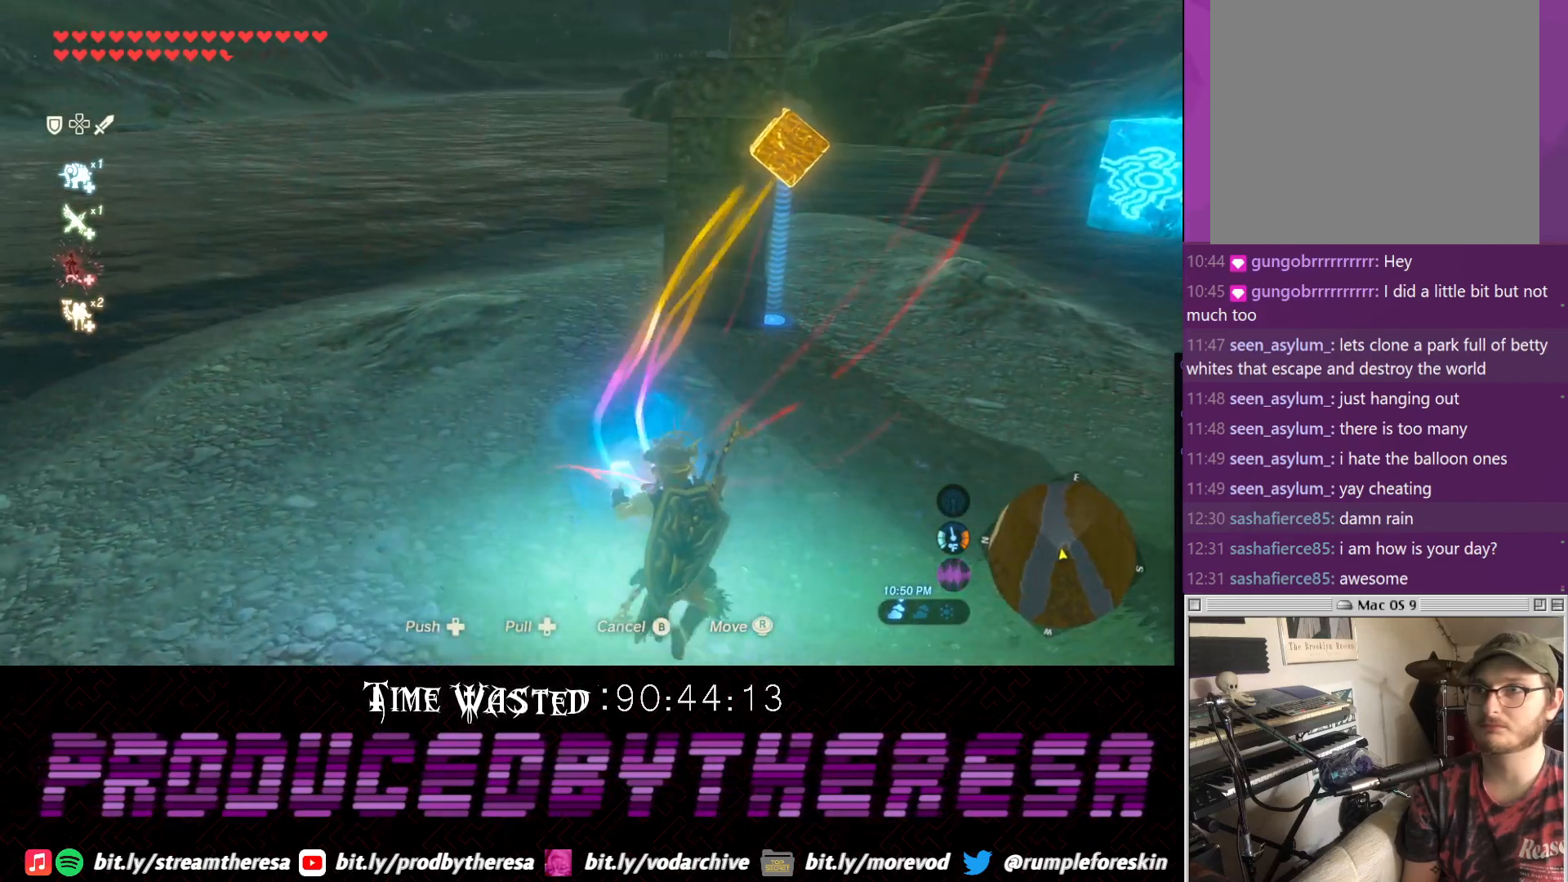
{"buttons": [], "left_stick": "up-right", "right_stick": "up", "events": [[17, "right_stick", "center"], [83, "right_stick", "left"], [350, "right_stick", "center"], [467, "right_stick", "up"], [483, "left_stick", "up-right"]]}
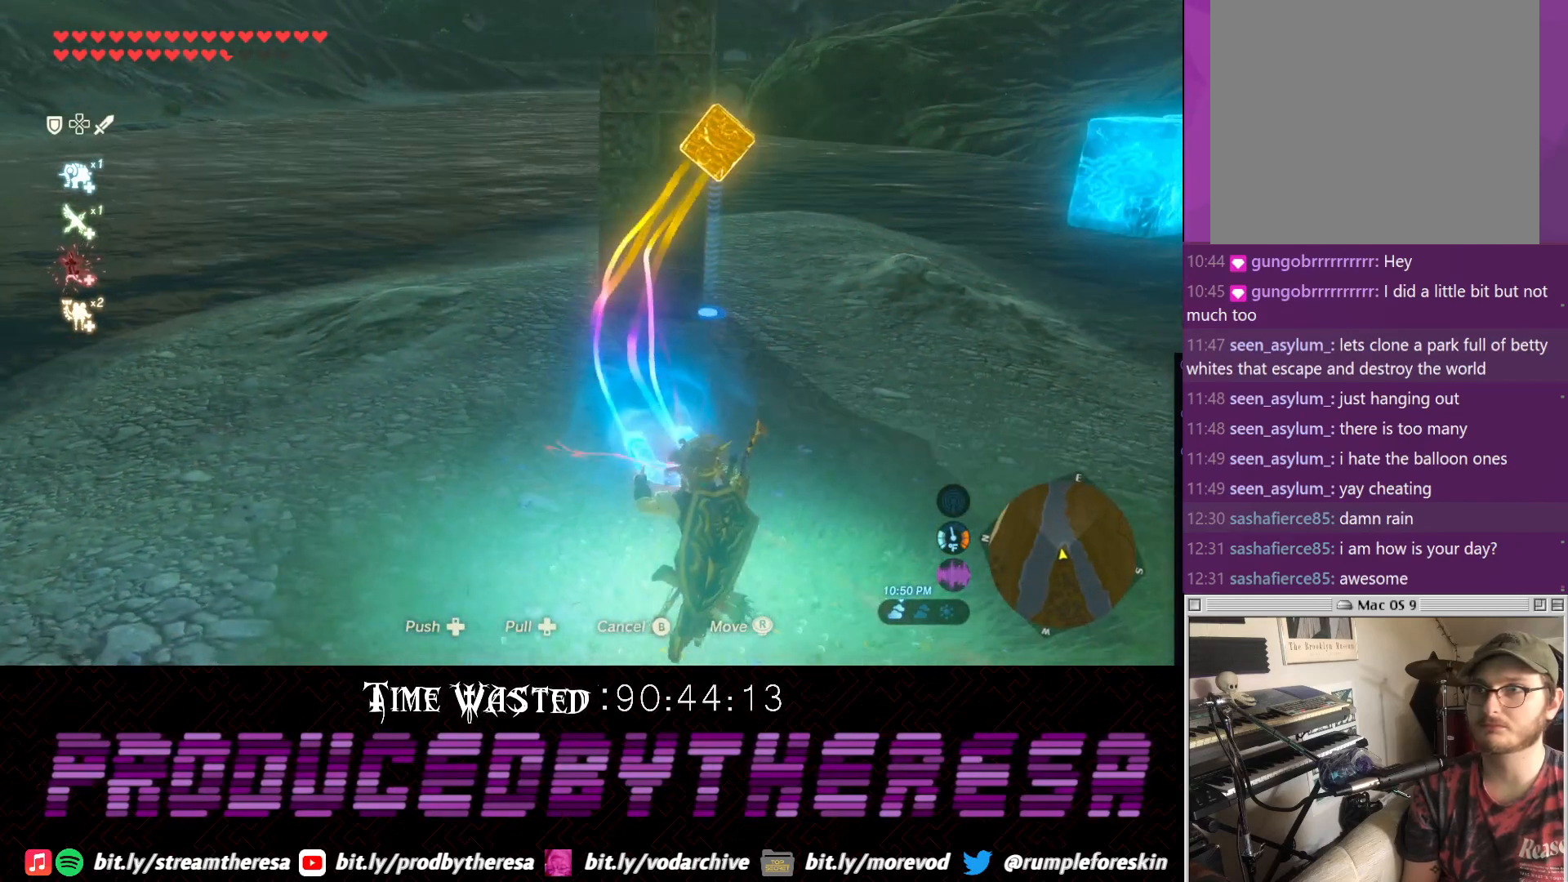
{"buttons": [], "left_stick": "up-right", "right_stick": "center", "events": [[183, "right_stick", "center"]]}
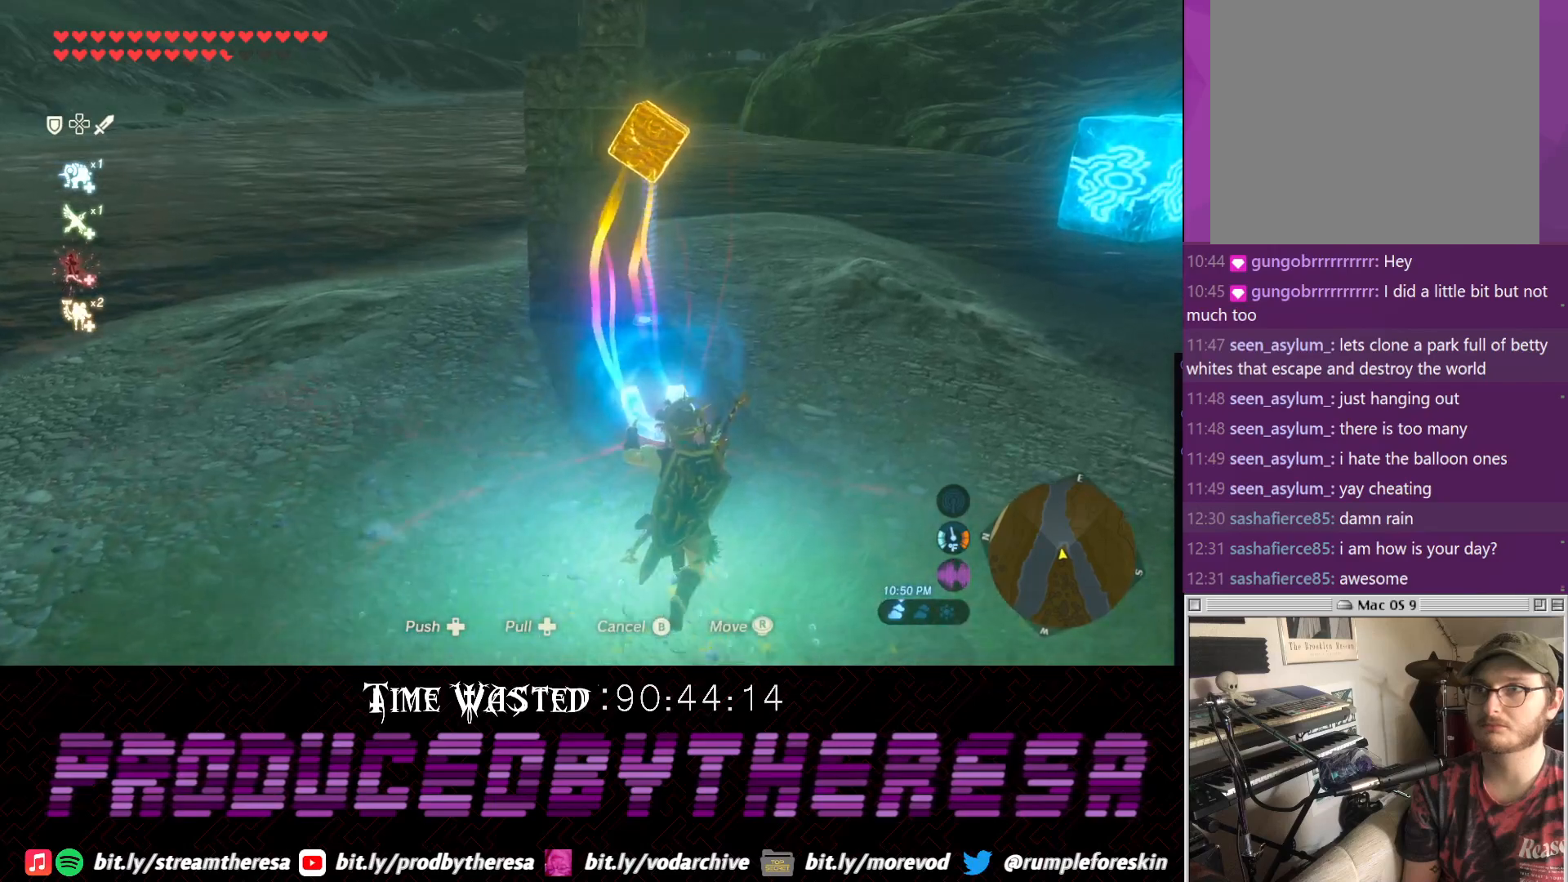
{"buttons": [], "left_stick": "right", "right_stick": "center", "events": [[33, "left_stick", "up-left"], [100, "CROSS", "down"], [100, "left_stick", "left"], [100, "right_stick", "down-right"], [283, "right_stick", "center"], [300, "left_stick", "center"], [367, "left_stick", "right"], [500, "CROSS", "up"]]}
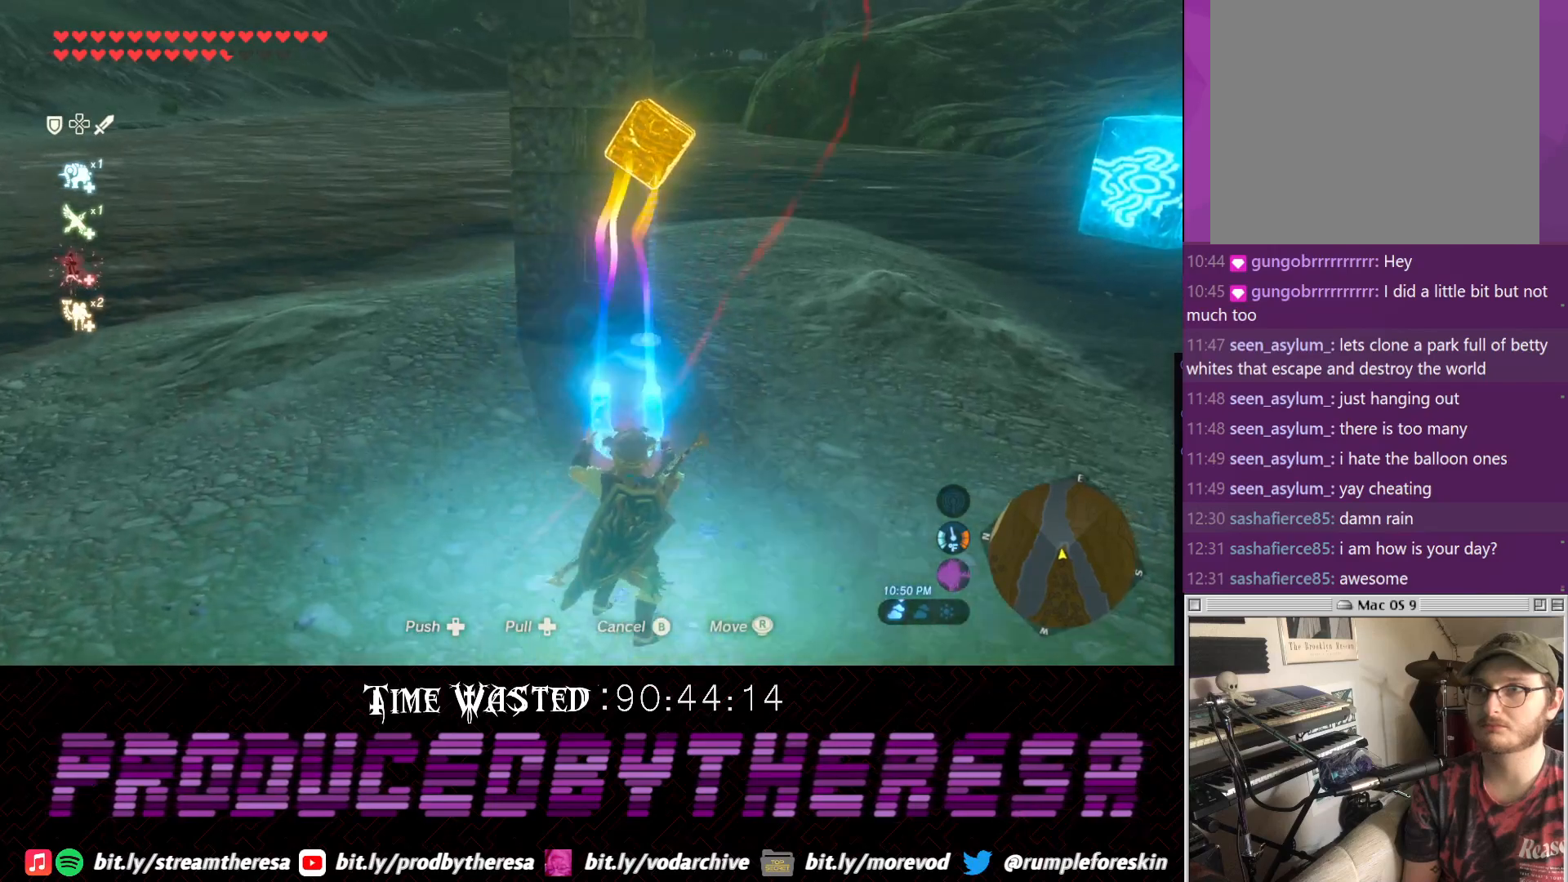
{"buttons": [], "left_stick": "center", "right_stick": "center", "events": [[50, "right_stick", "down-right"], [183, "right_stick", "center"], [367, "right_stick", "down-right"], [500, "left_stick", "center"], [500, "right_stick", "center"]]}
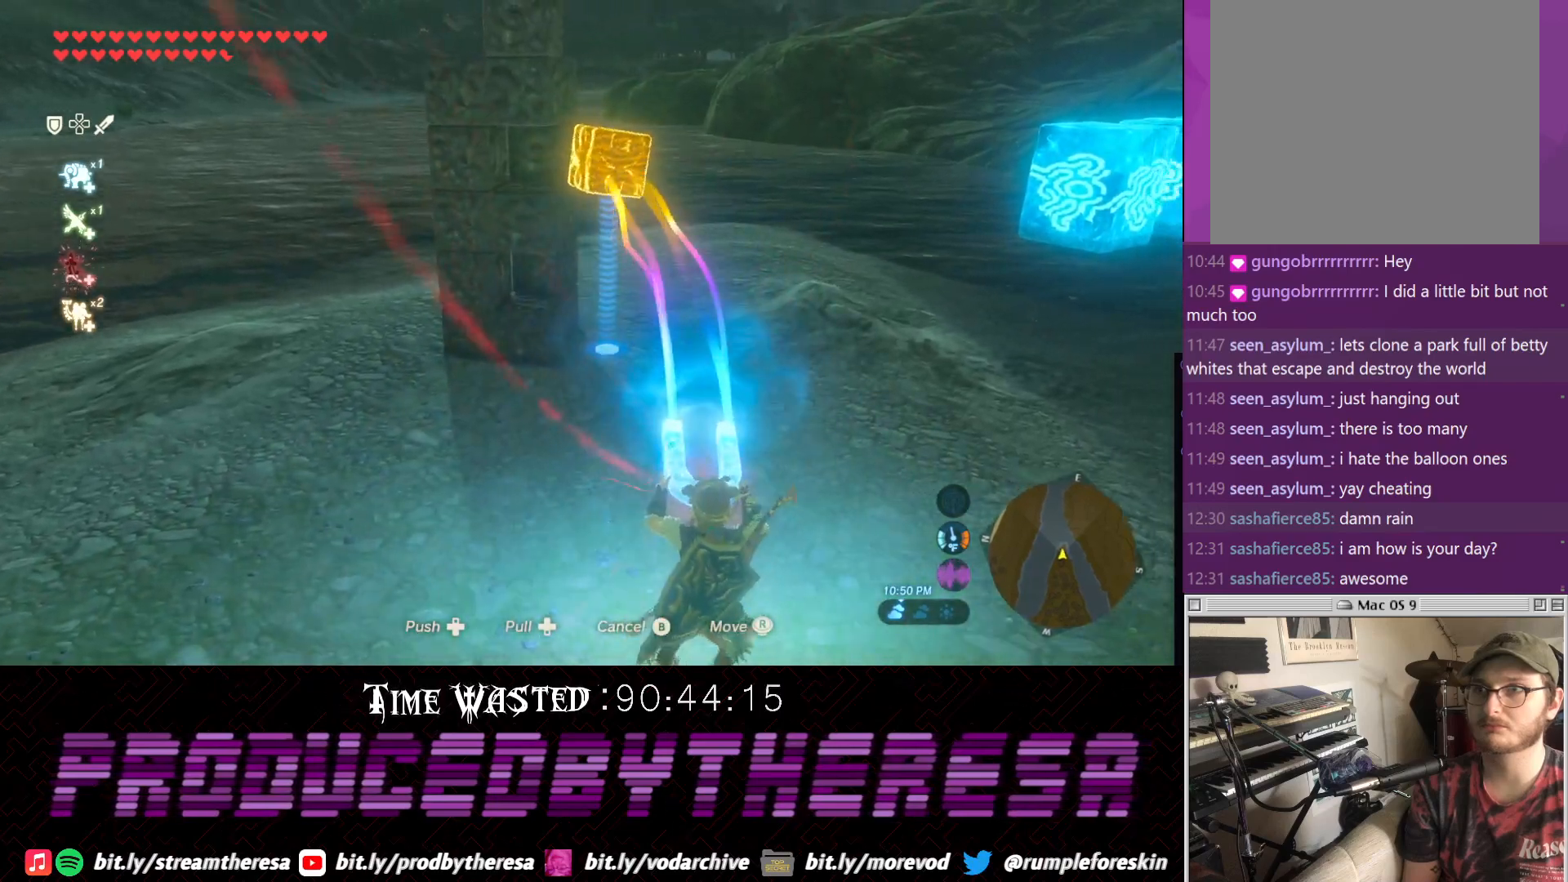
{"buttons": [], "left_stick": "down", "right_stick": "center", "events": [[67, "left_stick", "left"], [133, "right_stick", "left"], [333, "left_stick", "center"], [333, "right_stick", "center"], [433, "left_stick", "down"]]}
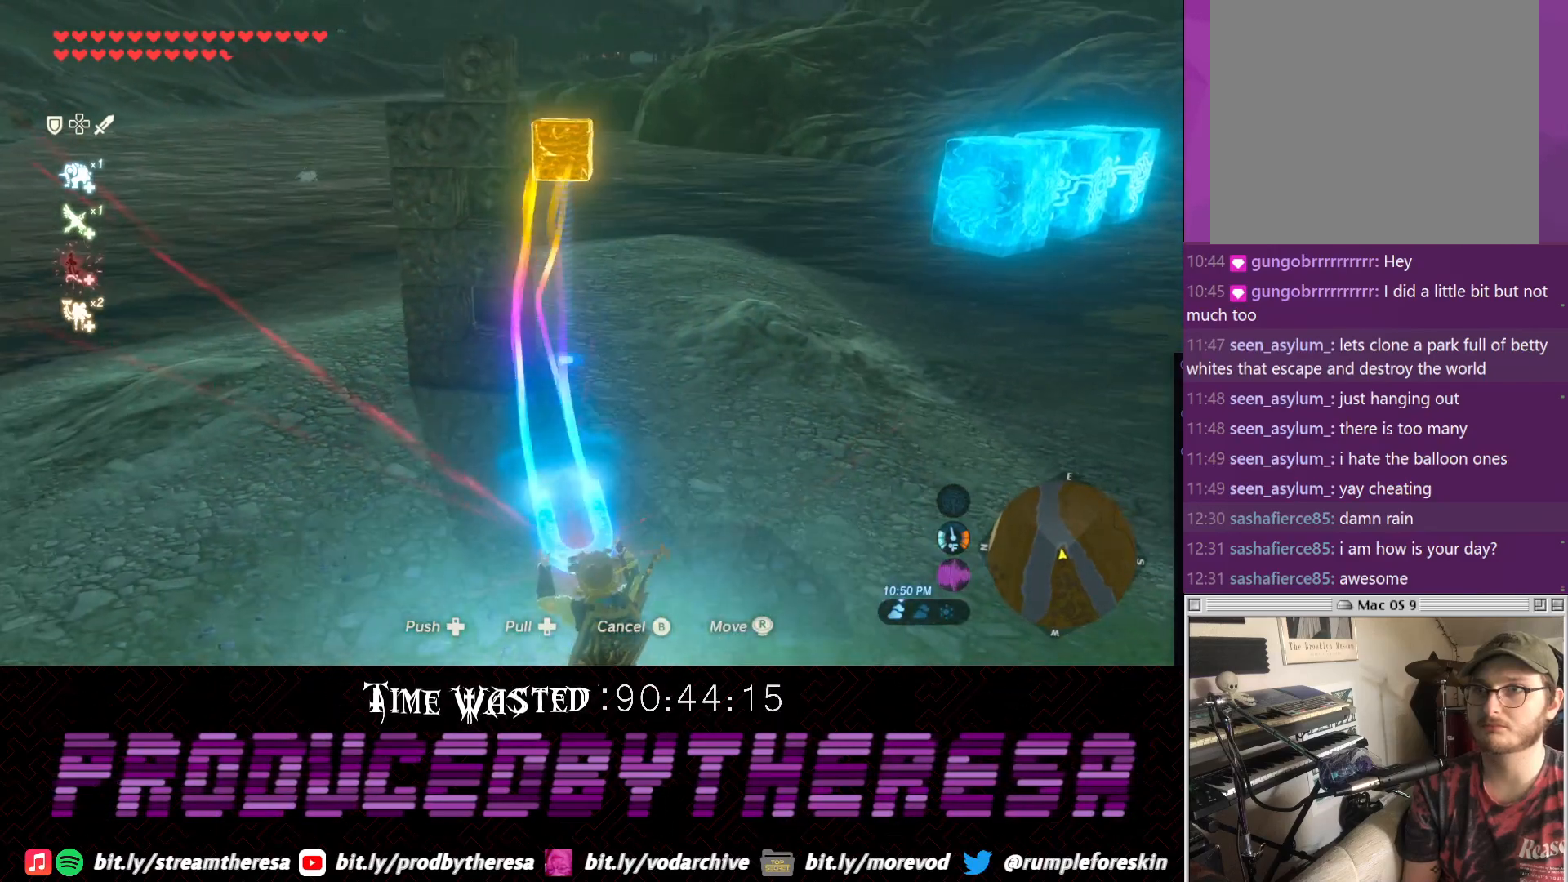
{"buttons": [], "left_stick": "center", "right_stick": "up", "events": [[100, "right_stick", "up"], [217, "left_stick", "center"], [233, "right_stick", "center"], [483, "right_stick", "up"]]}
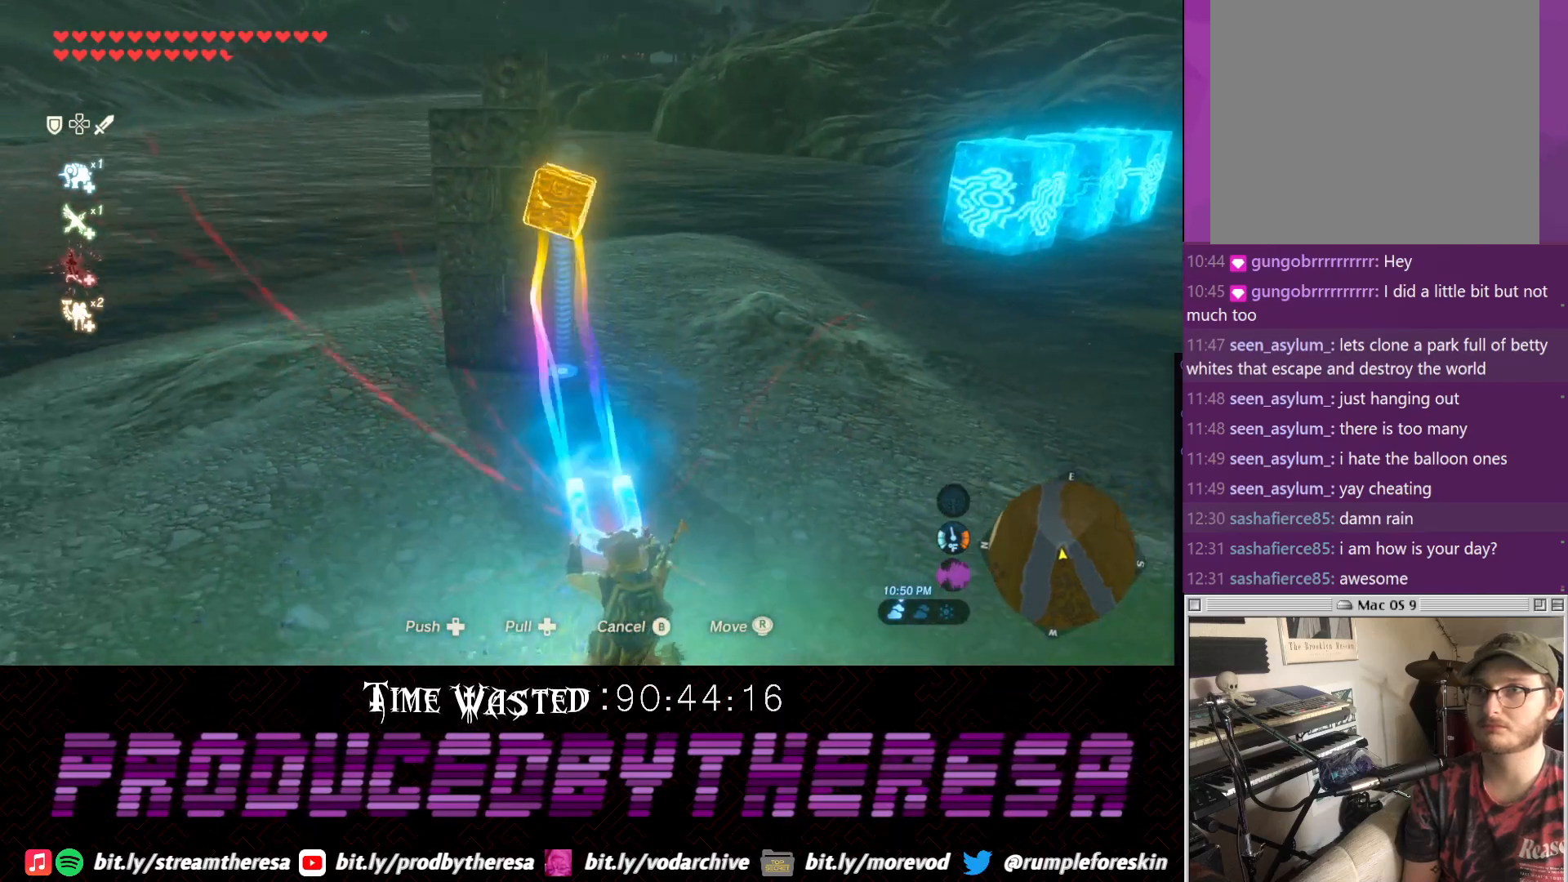
{"buttons": [], "left_stick": "down-right", "right_stick": "center", "events": [[100, "right_stick", "center"], [400, "left_stick", "down-right"]]}
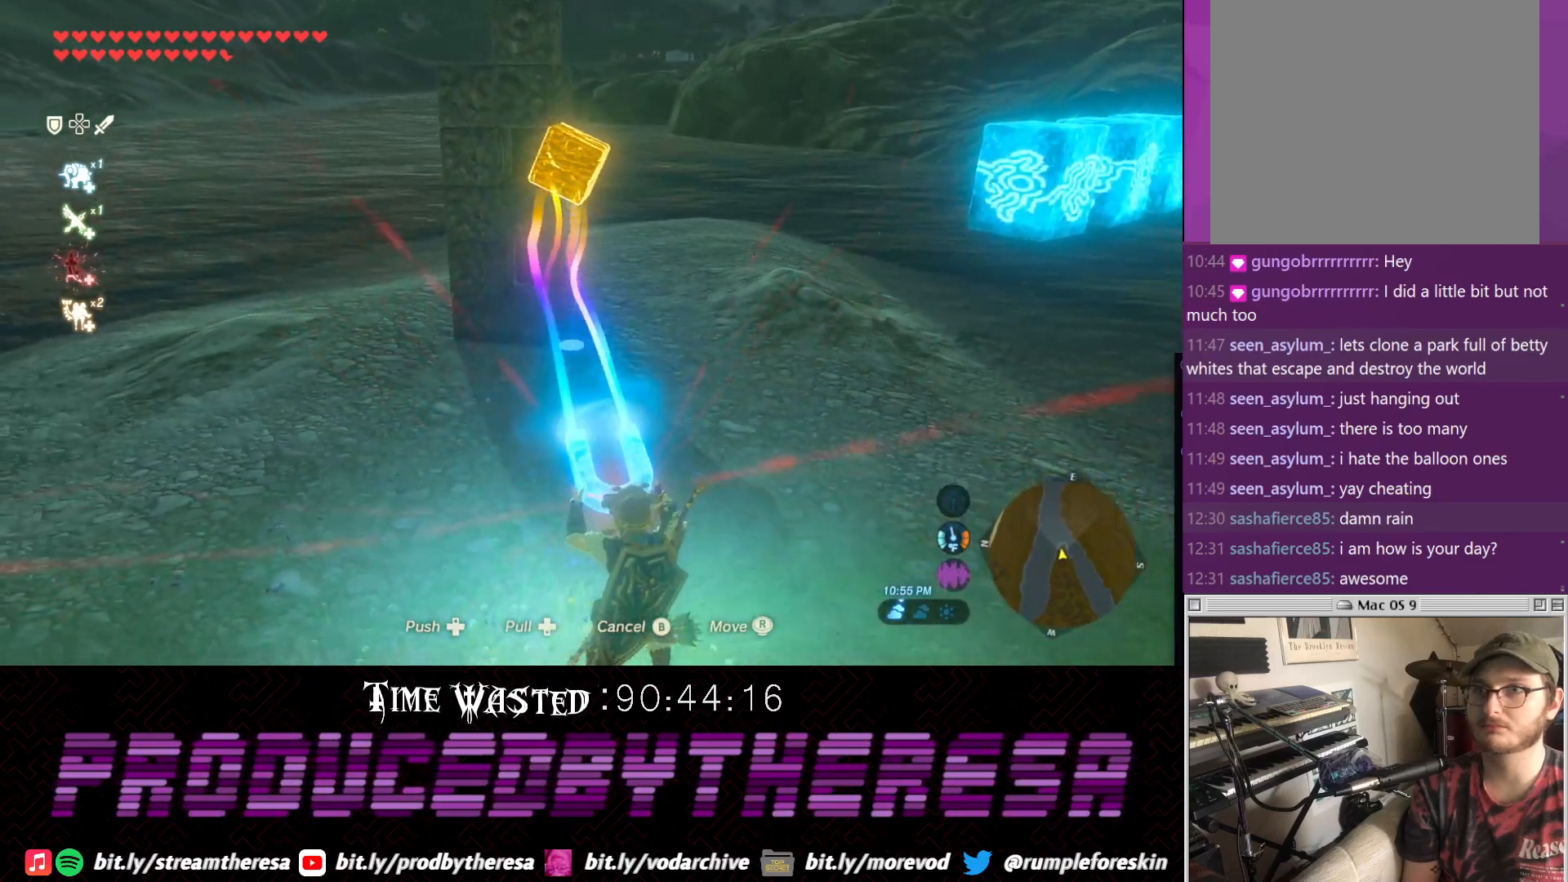
{"buttons": ["CROSS"], "left_stick": "left", "right_stick": "down-left", "events": [[17, "right_stick", "up"], [150, "right_stick", "right"], [217, "left_stick", "center"], [217, "right_stick", "center"], [467, "CROSS", "down"], [467, "left_stick", "left"], [467, "right_stick", "down-left"]]}
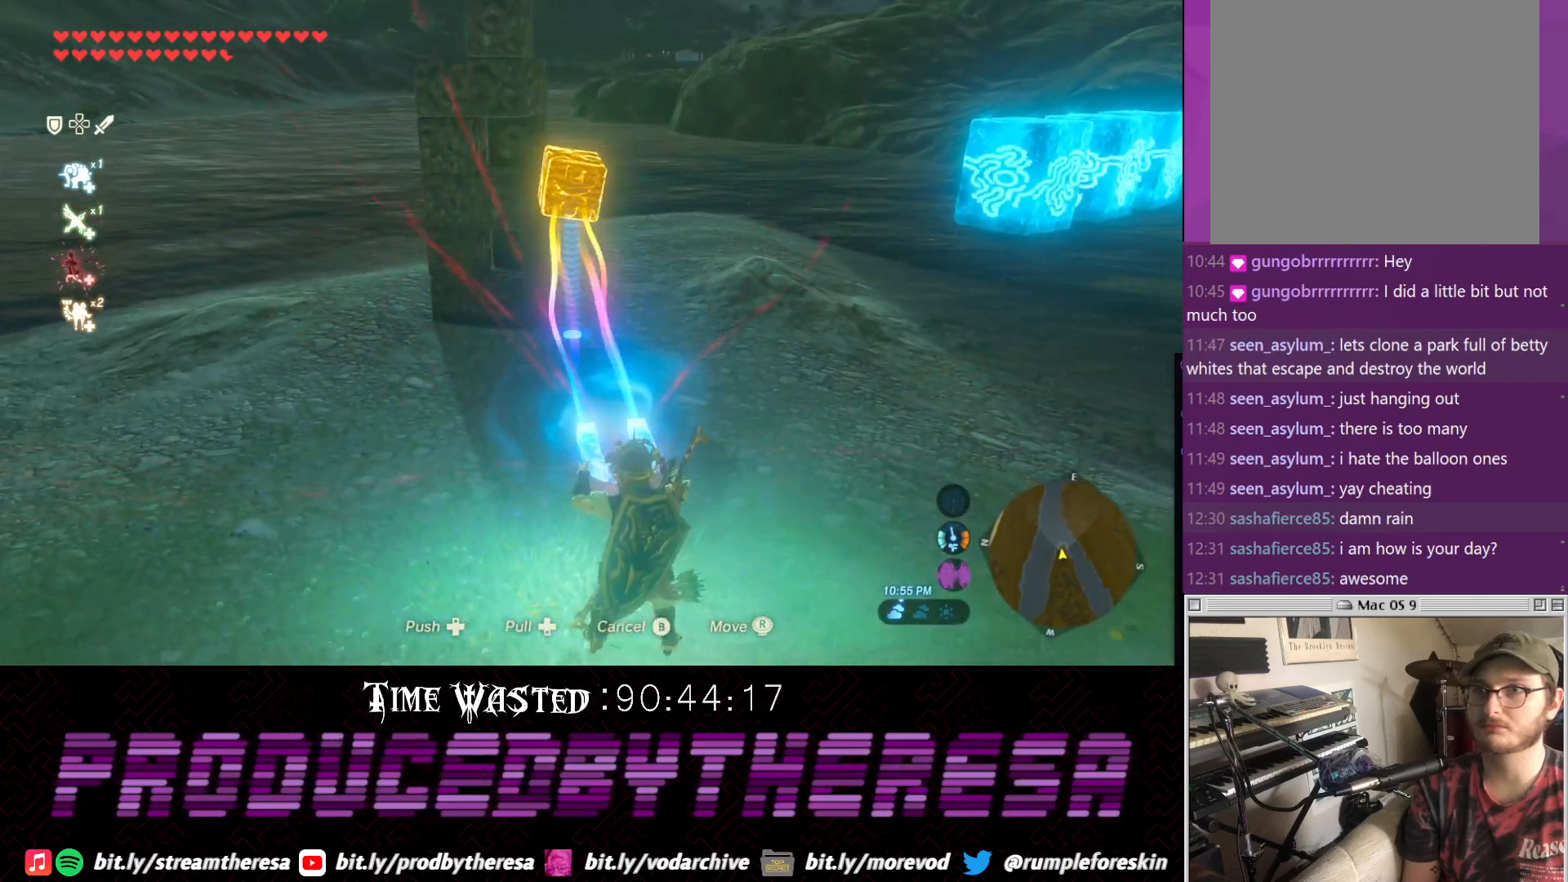
{"buttons": [], "left_stick": "center", "right_stick": "center", "events": [[133, "CROSS", "up"], [133, "left_stick", "center"], [133, "right_stick", "center"], [200, "left_stick", "up-right"], [217, "right_stick", "down"], [333, "left_stick", "center"], [433, "right_stick", "center"]]}
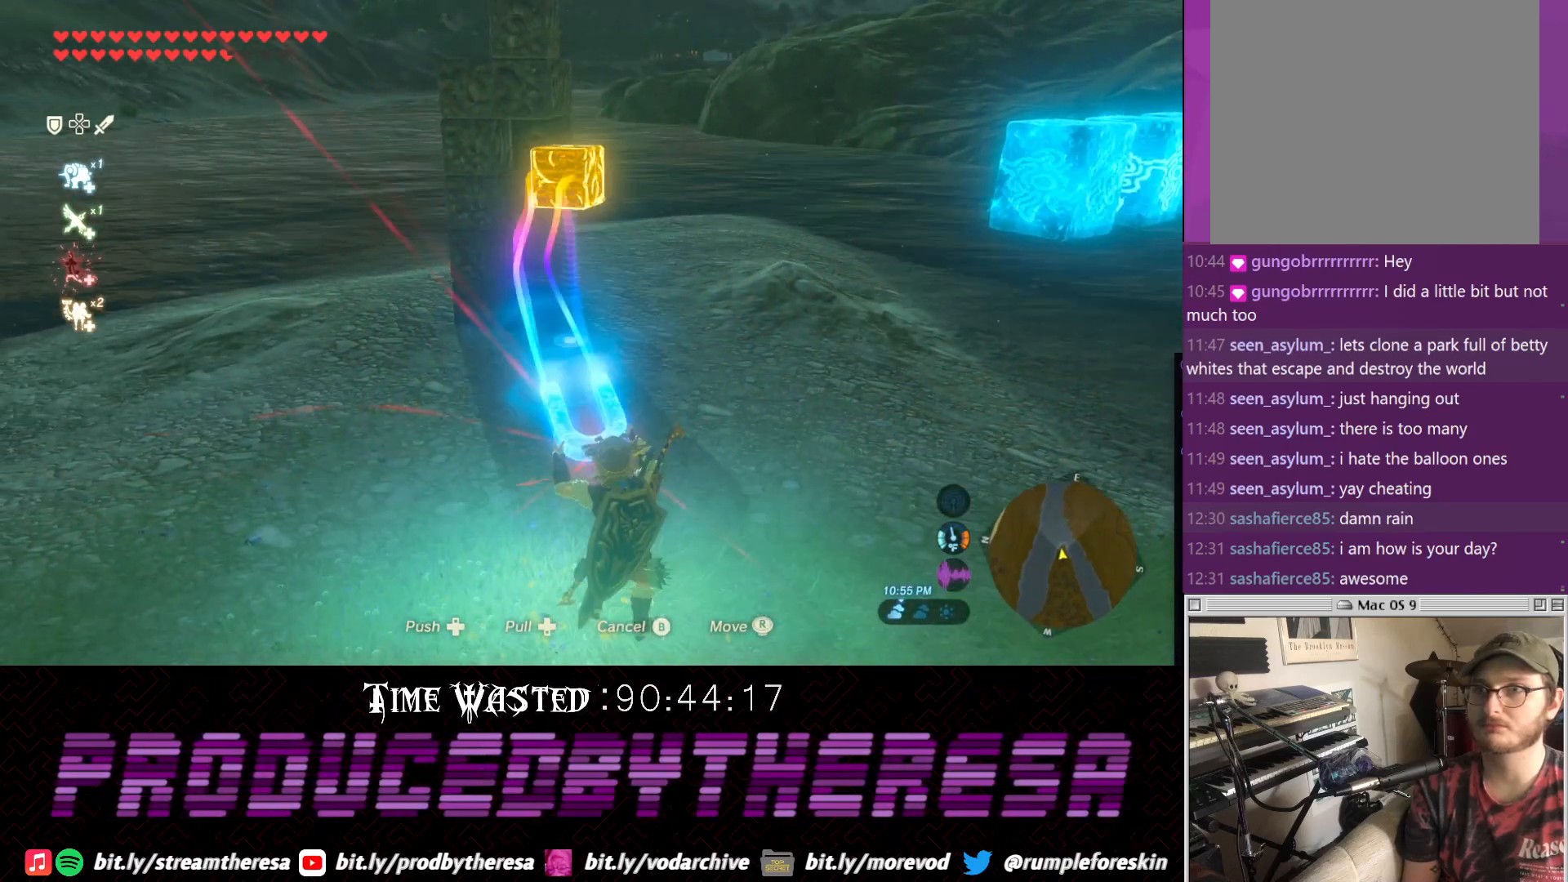
{"buttons": [], "left_stick": "center", "right_stick": "down", "events": [[17, "left_stick", "left"], [300, "left_stick", "center"], [483, "right_stick", "down"]]}
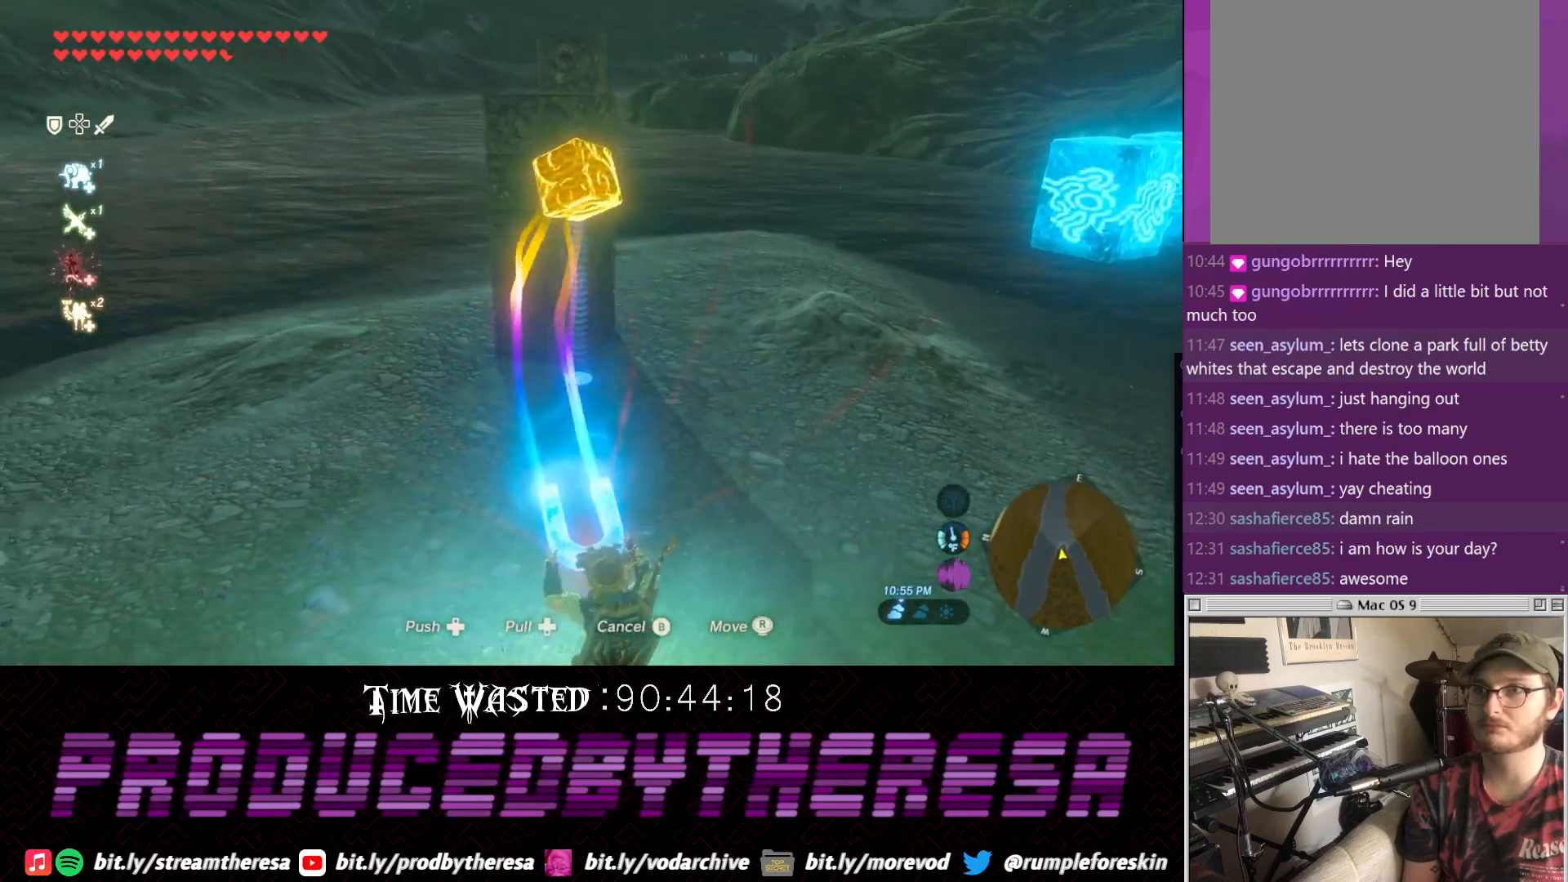
{"buttons": [], "left_stick": "center", "right_stick": "center", "events": [[200, "right_stick", "center"]]}
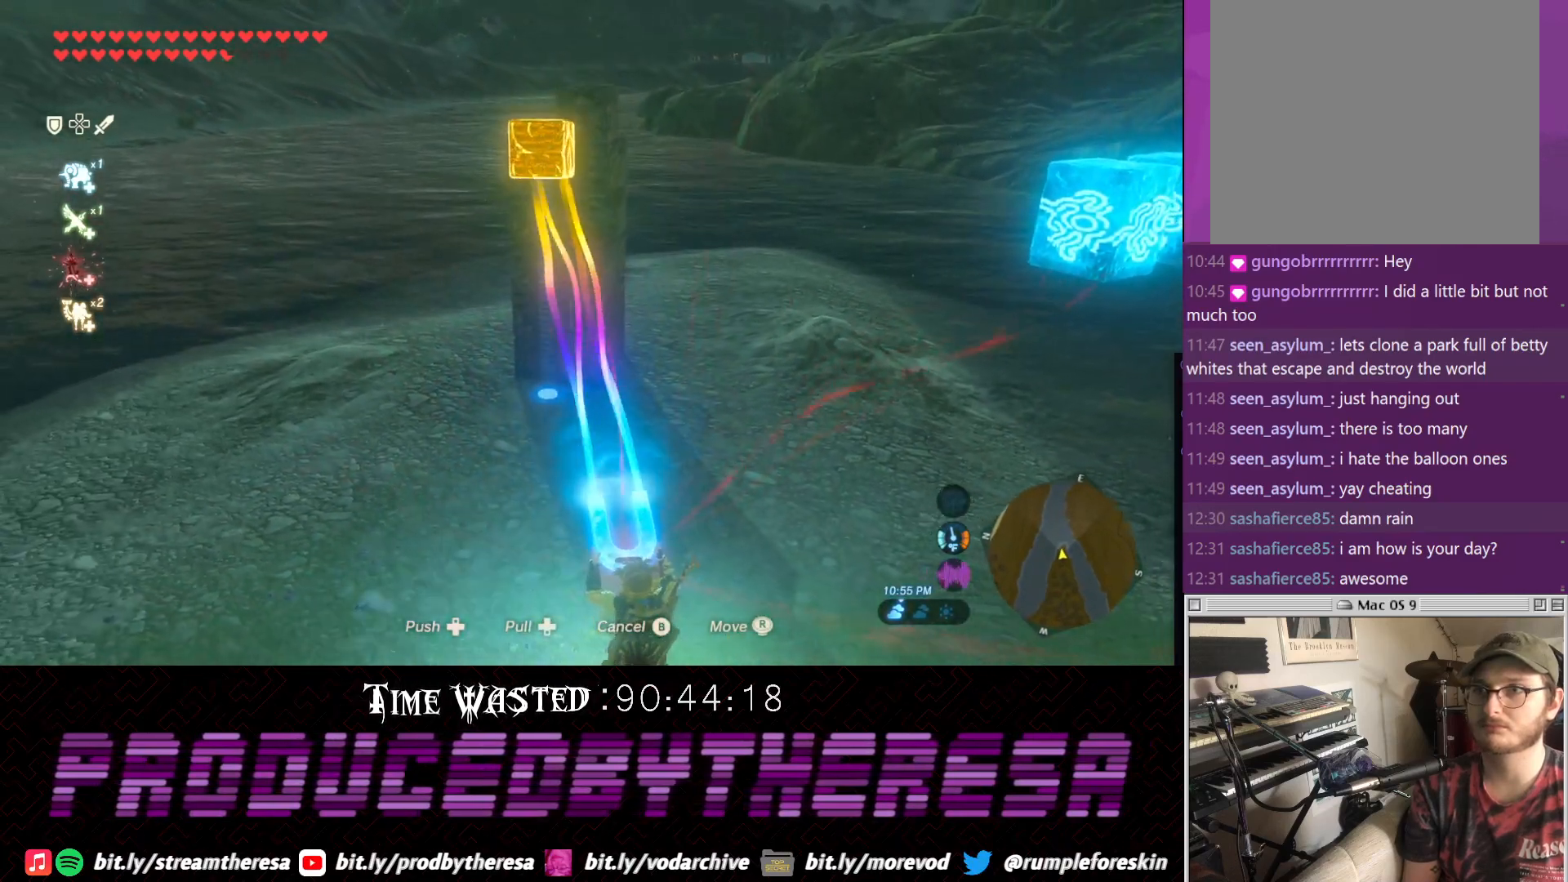
{"buttons": [], "left_stick": "center", "right_stick": "center", "events": [[67, "right_stick", "up"], [333, "right_stick", "up-left"], [450, "right_stick", "center"]]}
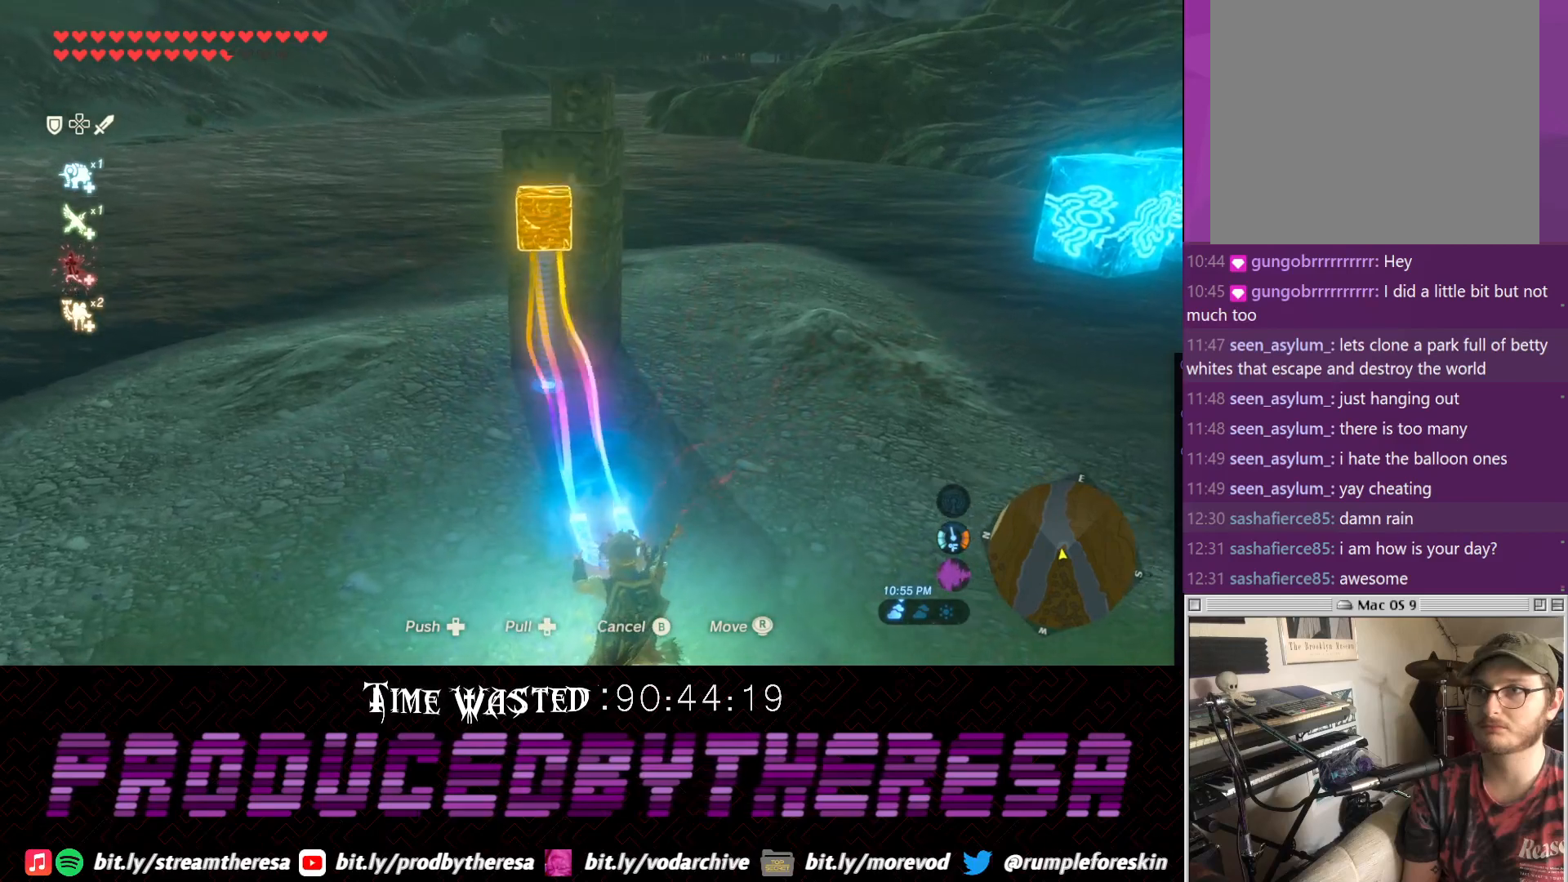
{"buttons": [], "left_stick": "center", "right_stick": "center", "events": [[267, "right_stick", "down-right"], [450, "right_stick", "center"]]}